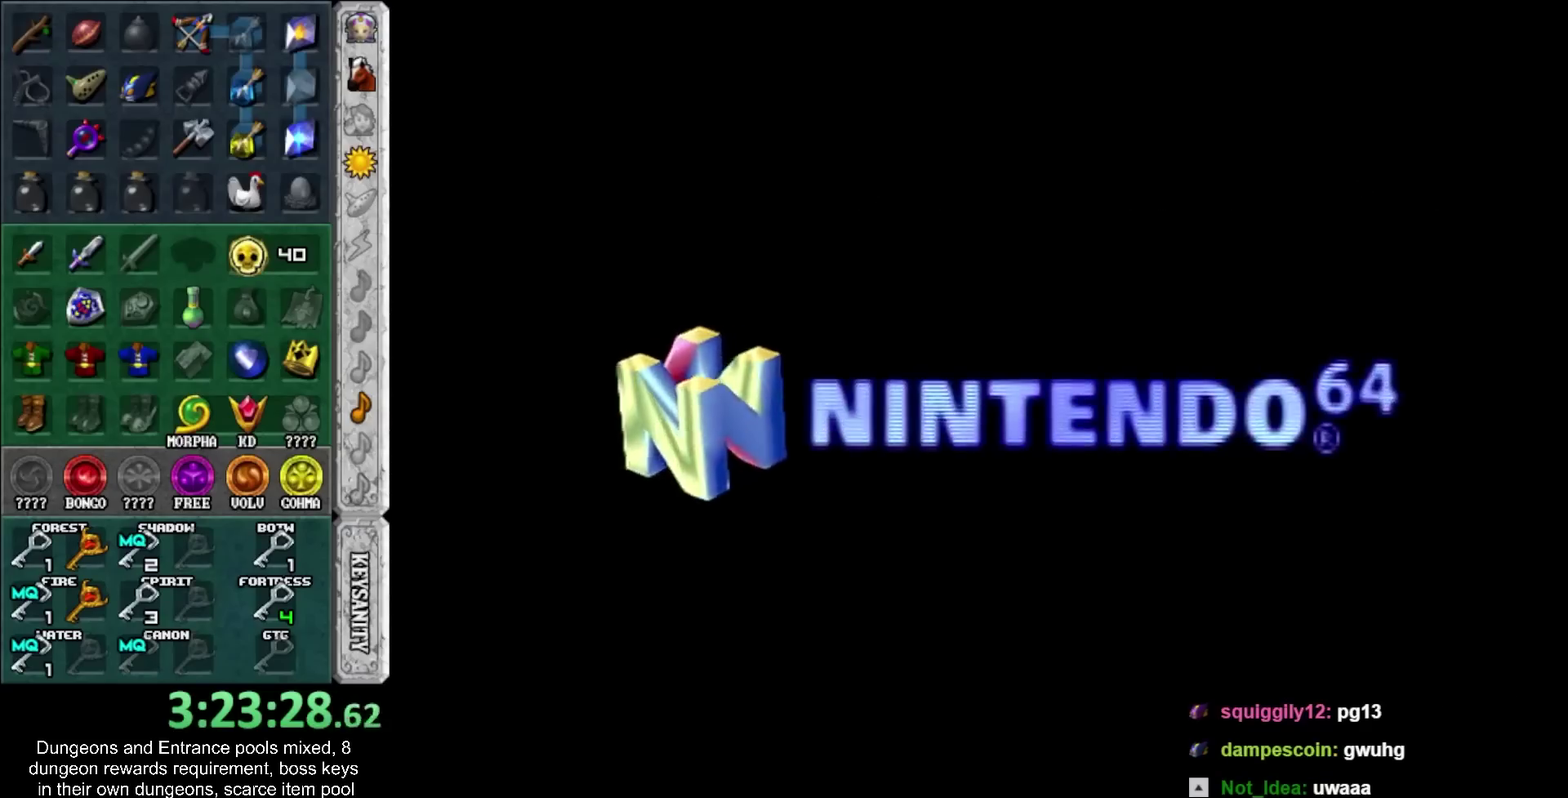
Gameplay with a controller; each line is a JSON object with the inputs held at the frame after it. "events" lists button and stick changes between this image and that frame as [ms after this image, input, new state], when the widget could be followed in between. Not read: L3 R3.
{"buttons": ["L1"], "left_stick": "down", "right_stick": "center", "events": [[283, "left_stick", "up"], [367, "L1", "down"], [483, "left_stick", "down"]]}
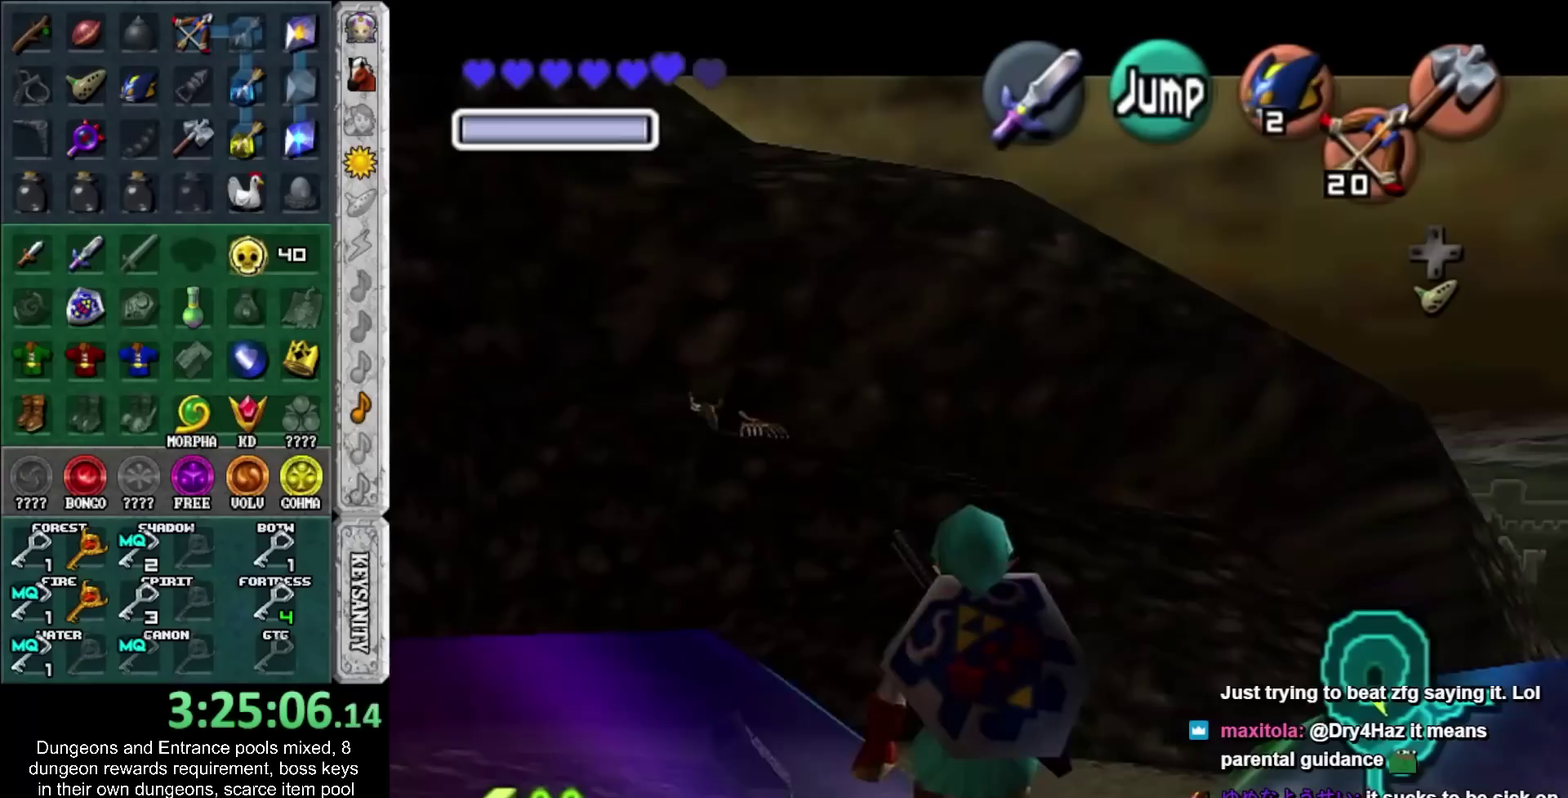
{"buttons": ["L1"], "left_stick": "down", "right_stick": "center", "events": []}
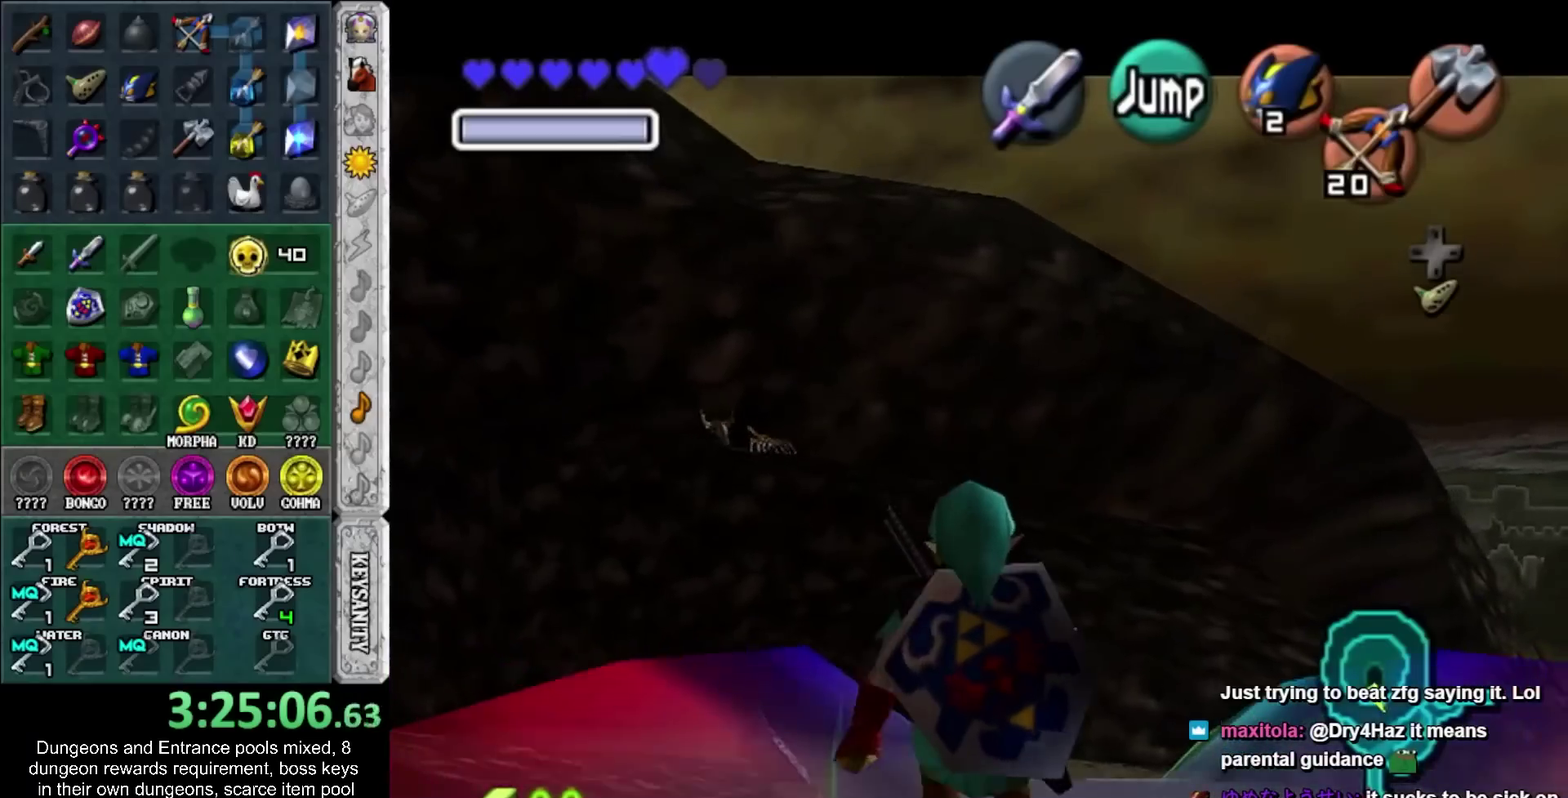
{"buttons": ["L1"], "left_stick": "down", "right_stick": "center", "events": []}
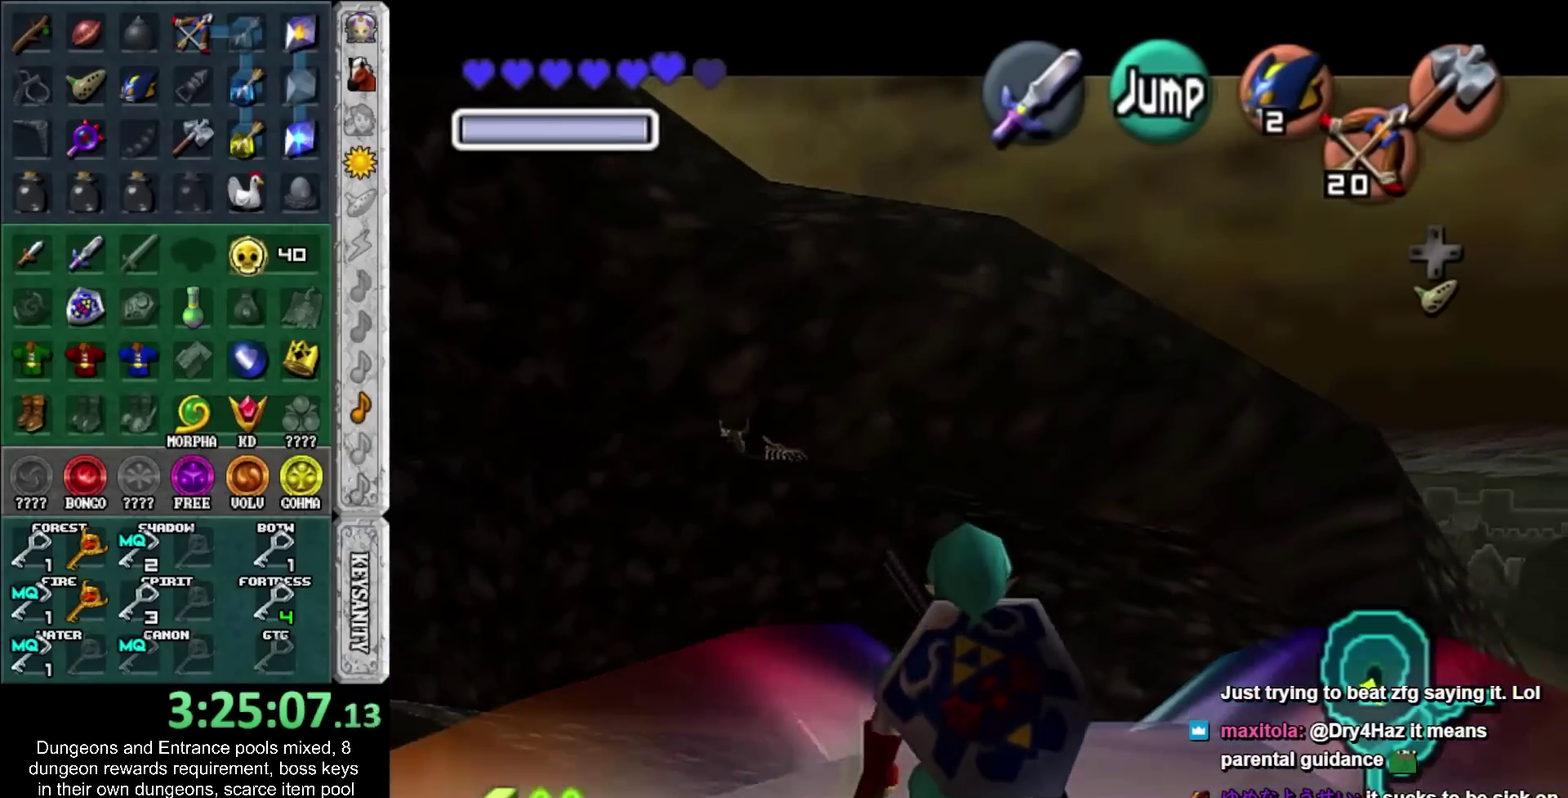
{"buttons": ["L1"], "left_stick": "down", "right_stick": "center", "events": []}
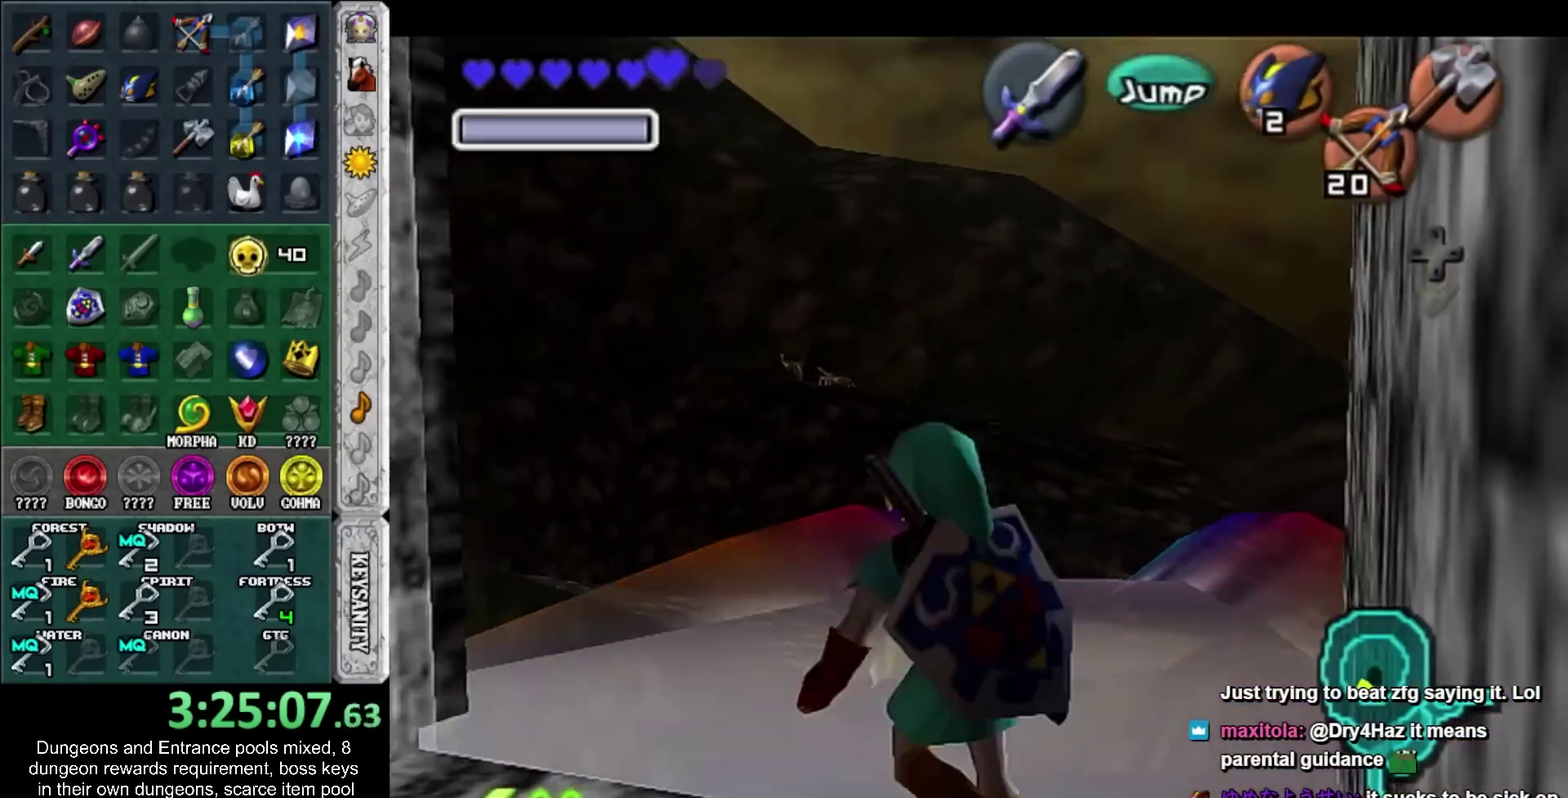
{"buttons": [], "left_stick": "center", "right_stick": "center", "events": [[333, "L1", "up"], [450, "left_stick", "center"]]}
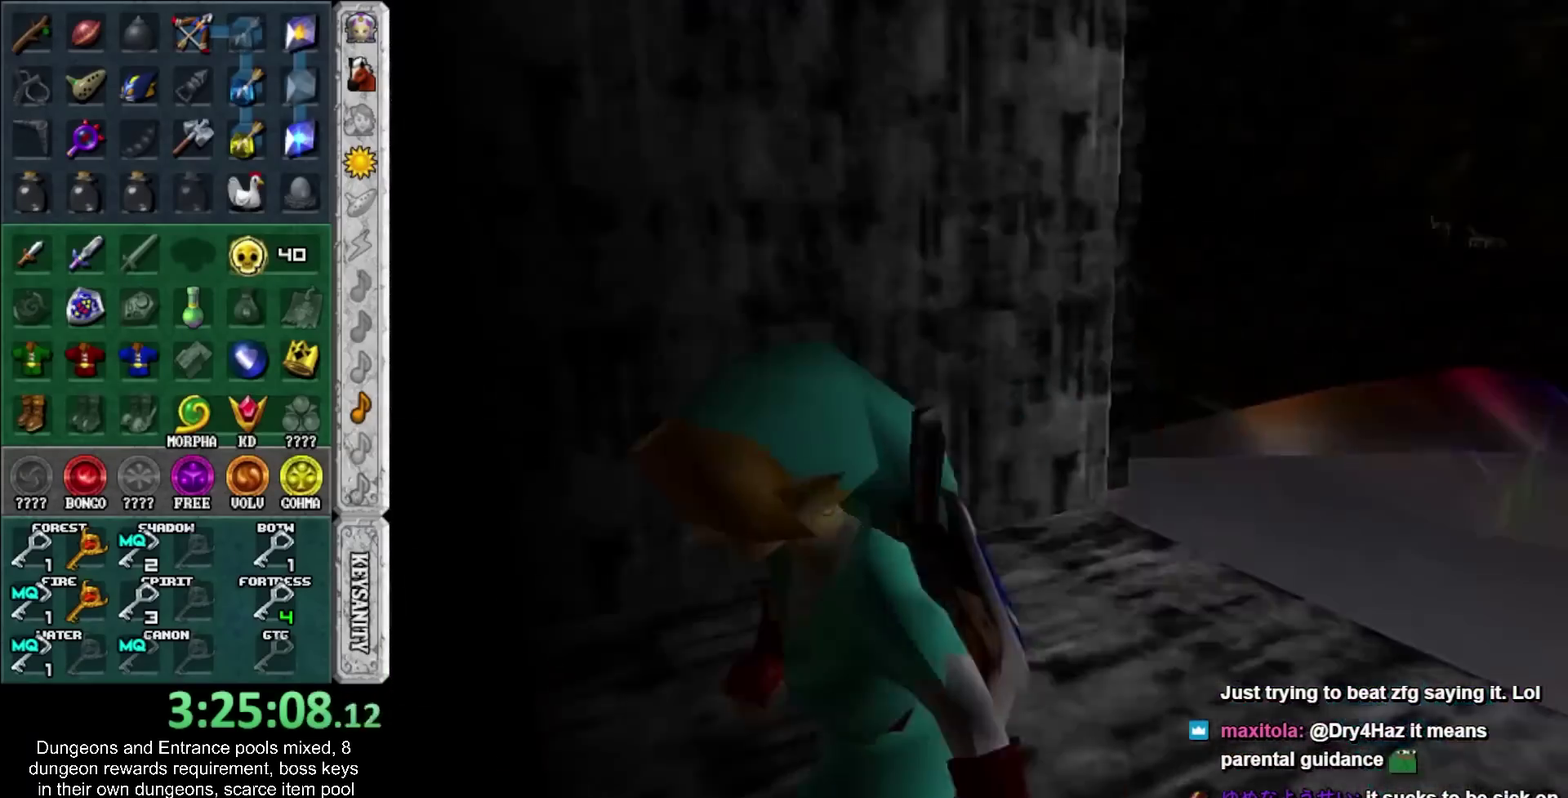
{"buttons": [], "left_stick": "up", "right_stick": "center", "events": [[167, "left_stick", "up"]]}
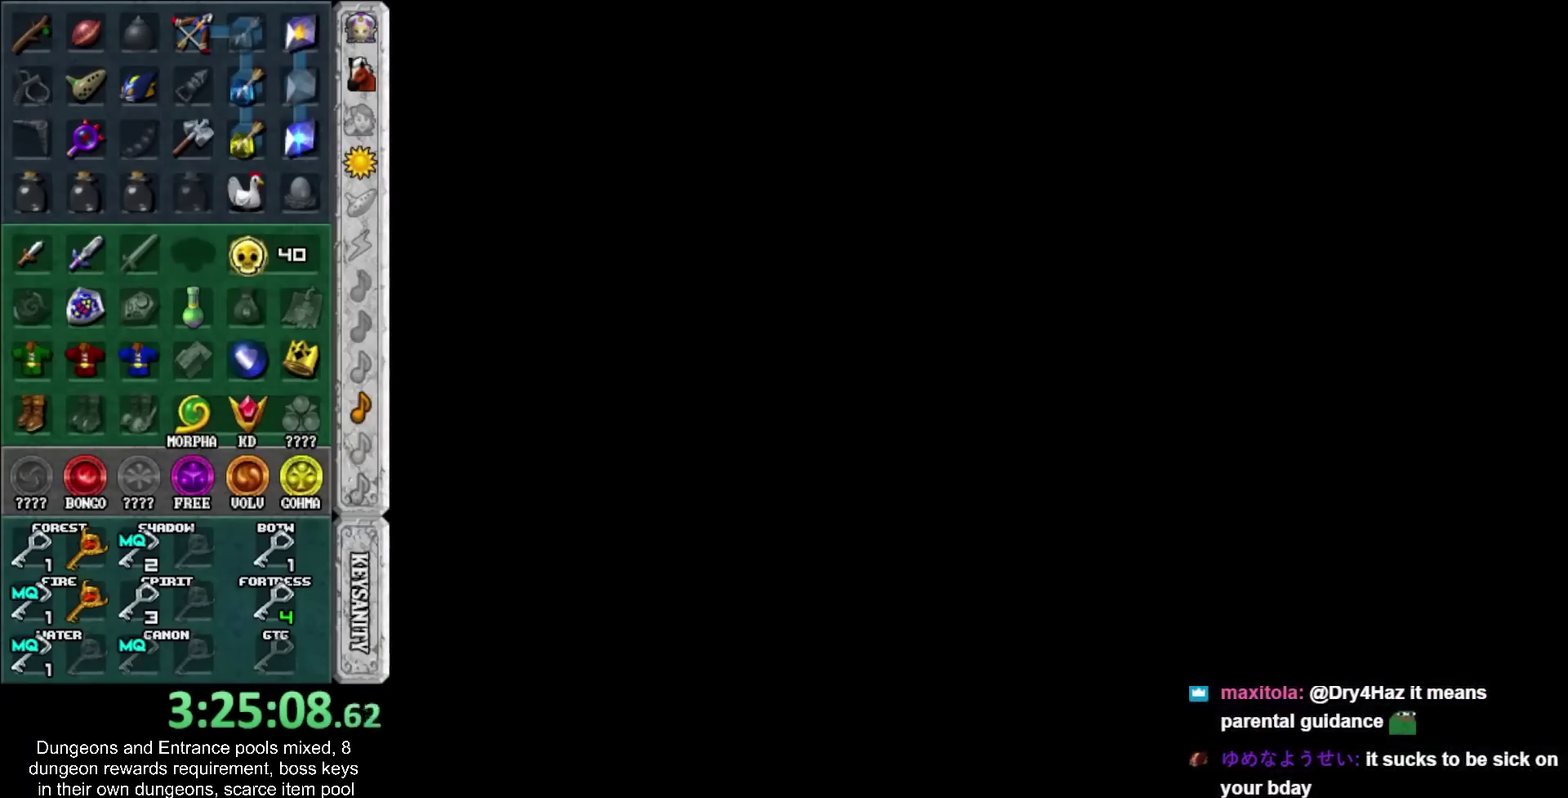
{"buttons": [], "left_stick": "up", "right_stick": "center", "events": []}
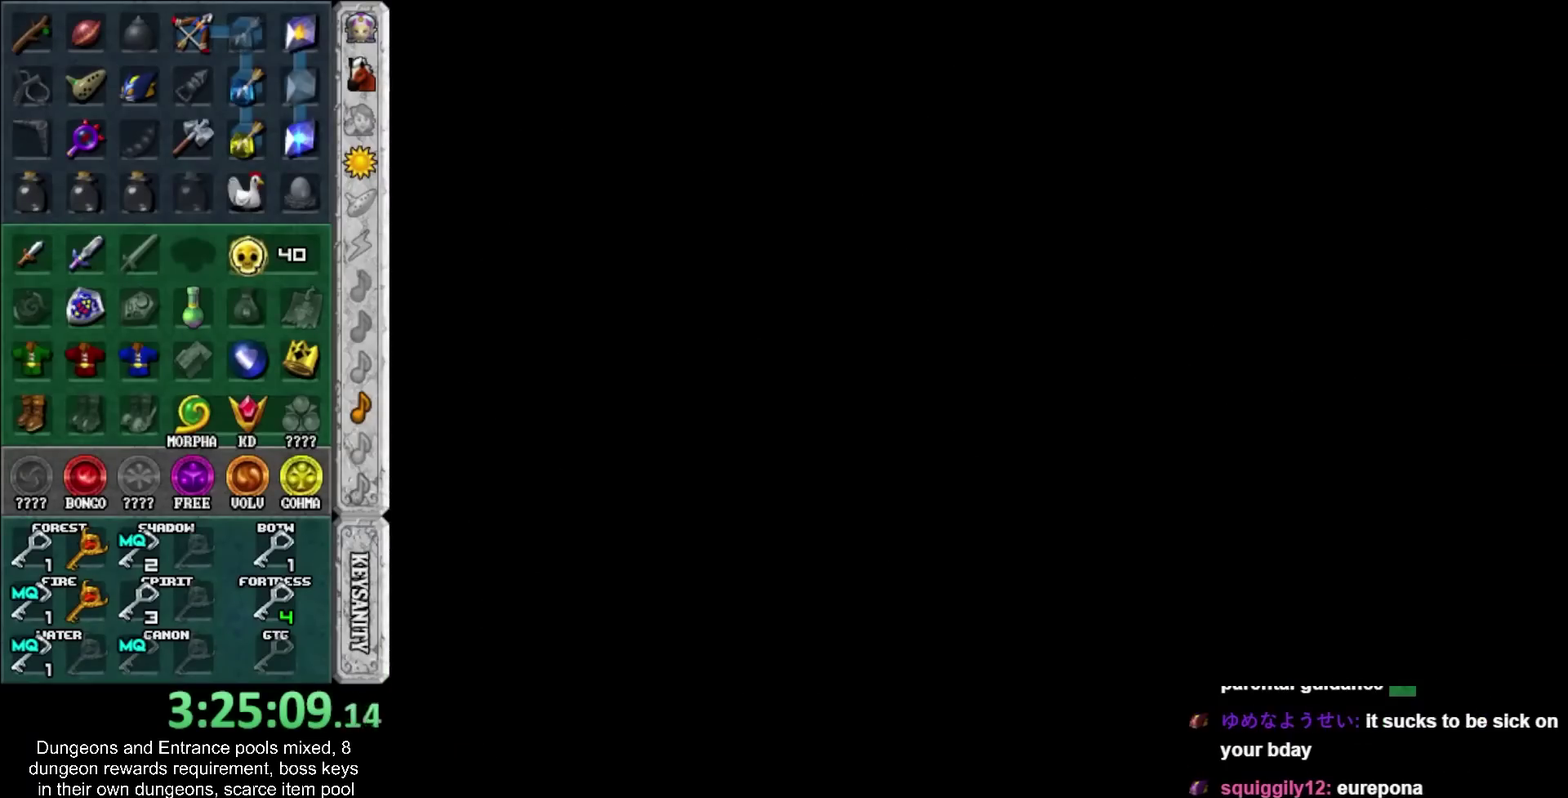
{"buttons": [], "left_stick": "up", "right_stick": "center", "events": []}
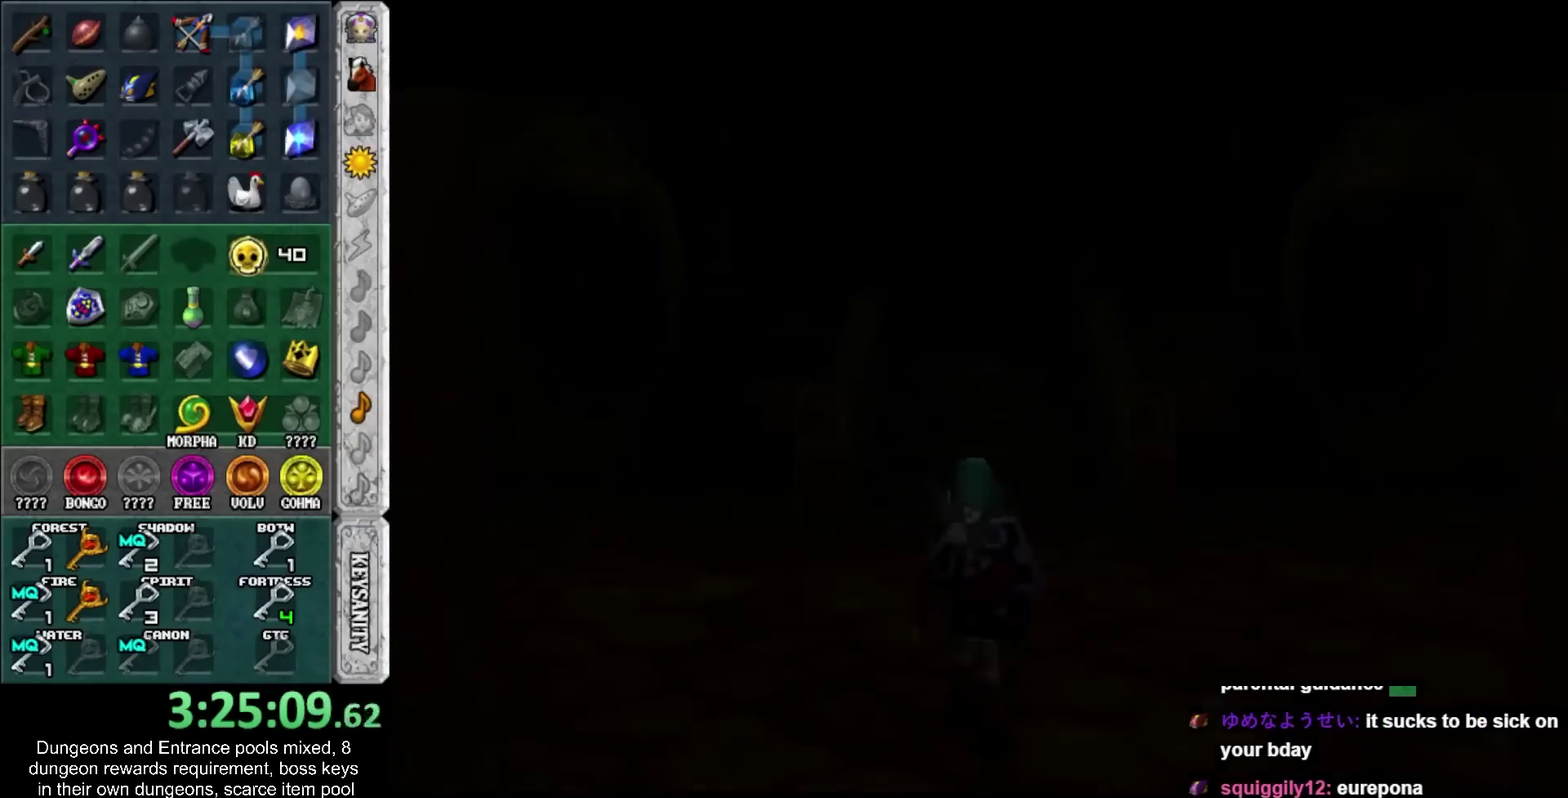
{"buttons": [], "left_stick": "up", "right_stick": "center", "events": []}
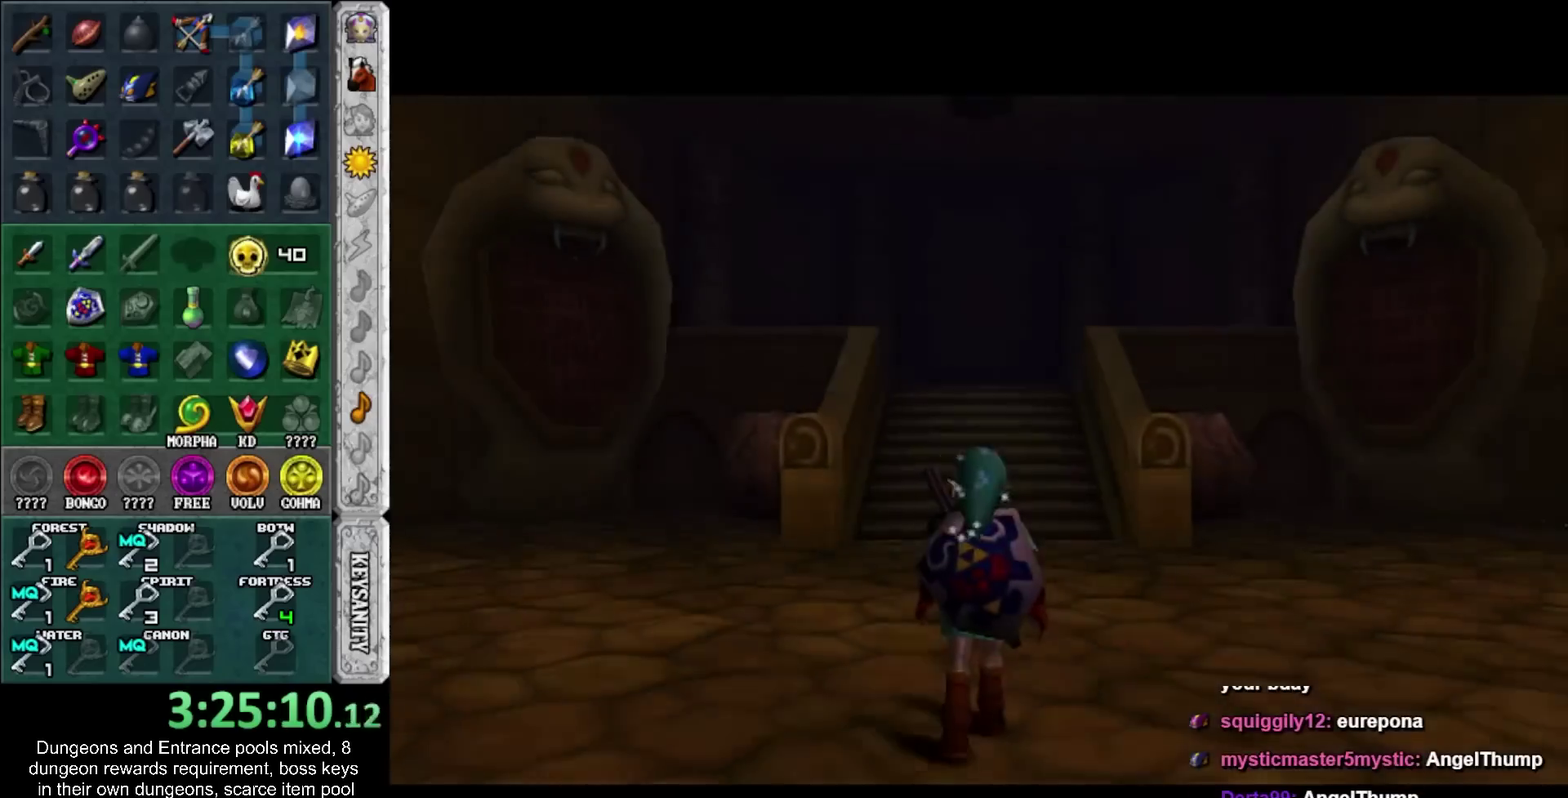
{"buttons": [], "left_stick": "up-left", "right_stick": "center", "events": [[133, "left_stick", "up-left"]]}
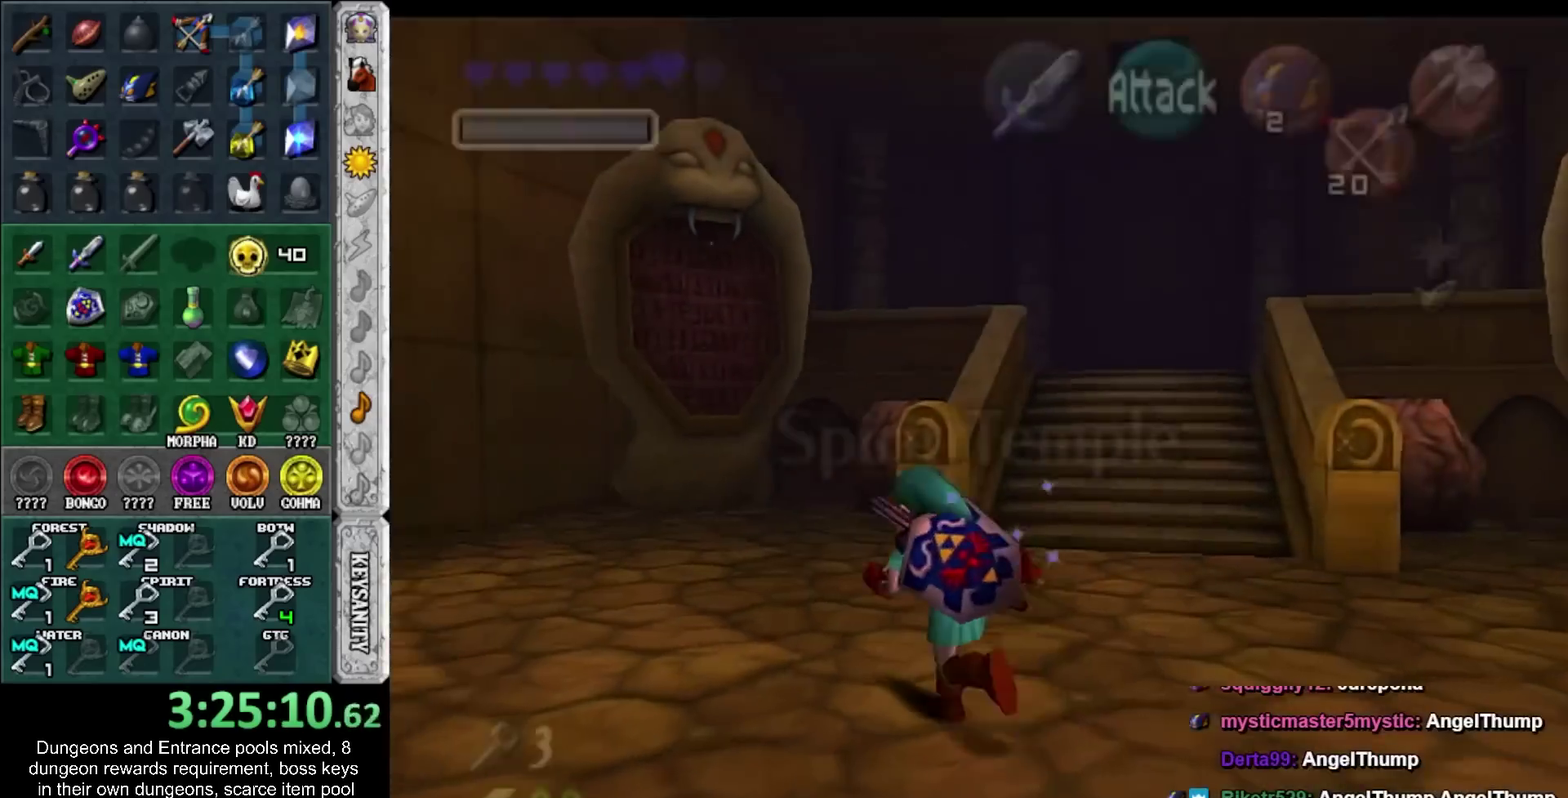
{"buttons": [], "left_stick": "up-right", "right_stick": "center", "events": [[150, "left_stick", "up"], [433, "left_stick", "up-right"]]}
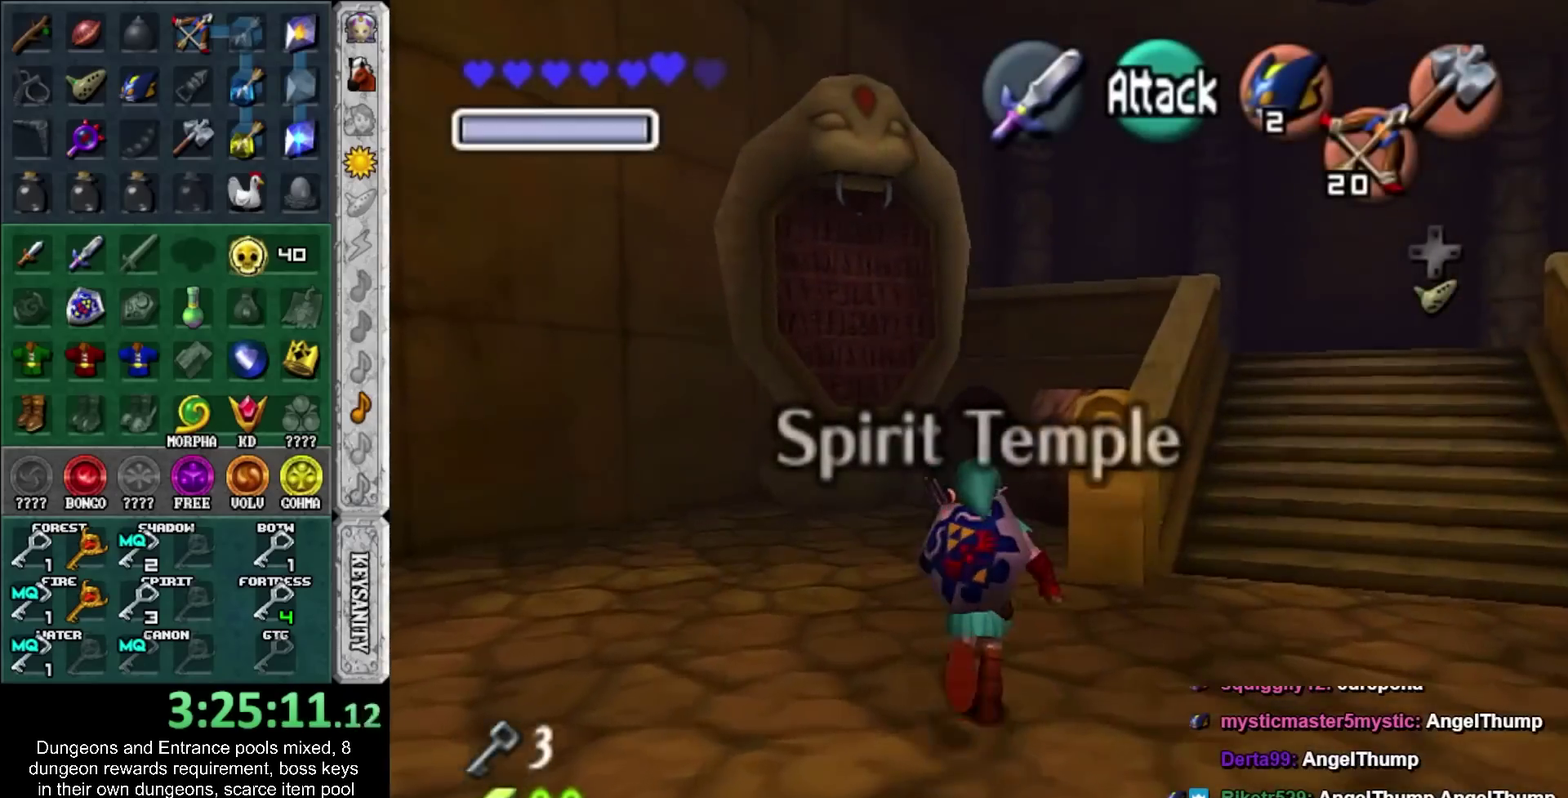
{"buttons": [], "left_stick": "up-left", "right_stick": "center", "events": [[317, "left_stick", "up"], [367, "left_stick", "up-left"]]}
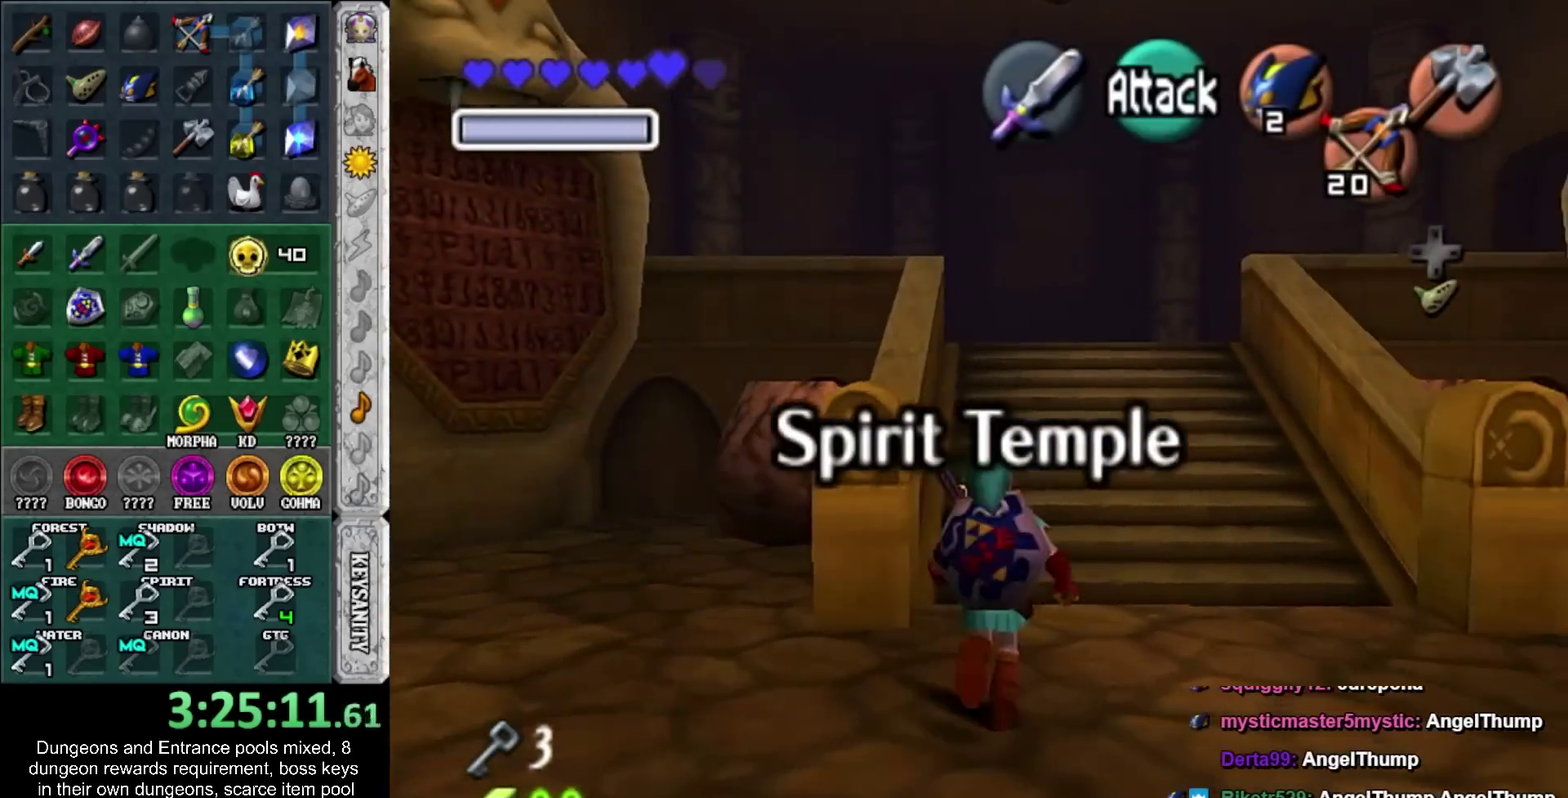
{"buttons": [], "left_stick": "up", "right_stick": "center", "events": [[100, "CIRCLE", "down"], [183, "CIRCLE", "up"], [400, "left_stick", "up"]]}
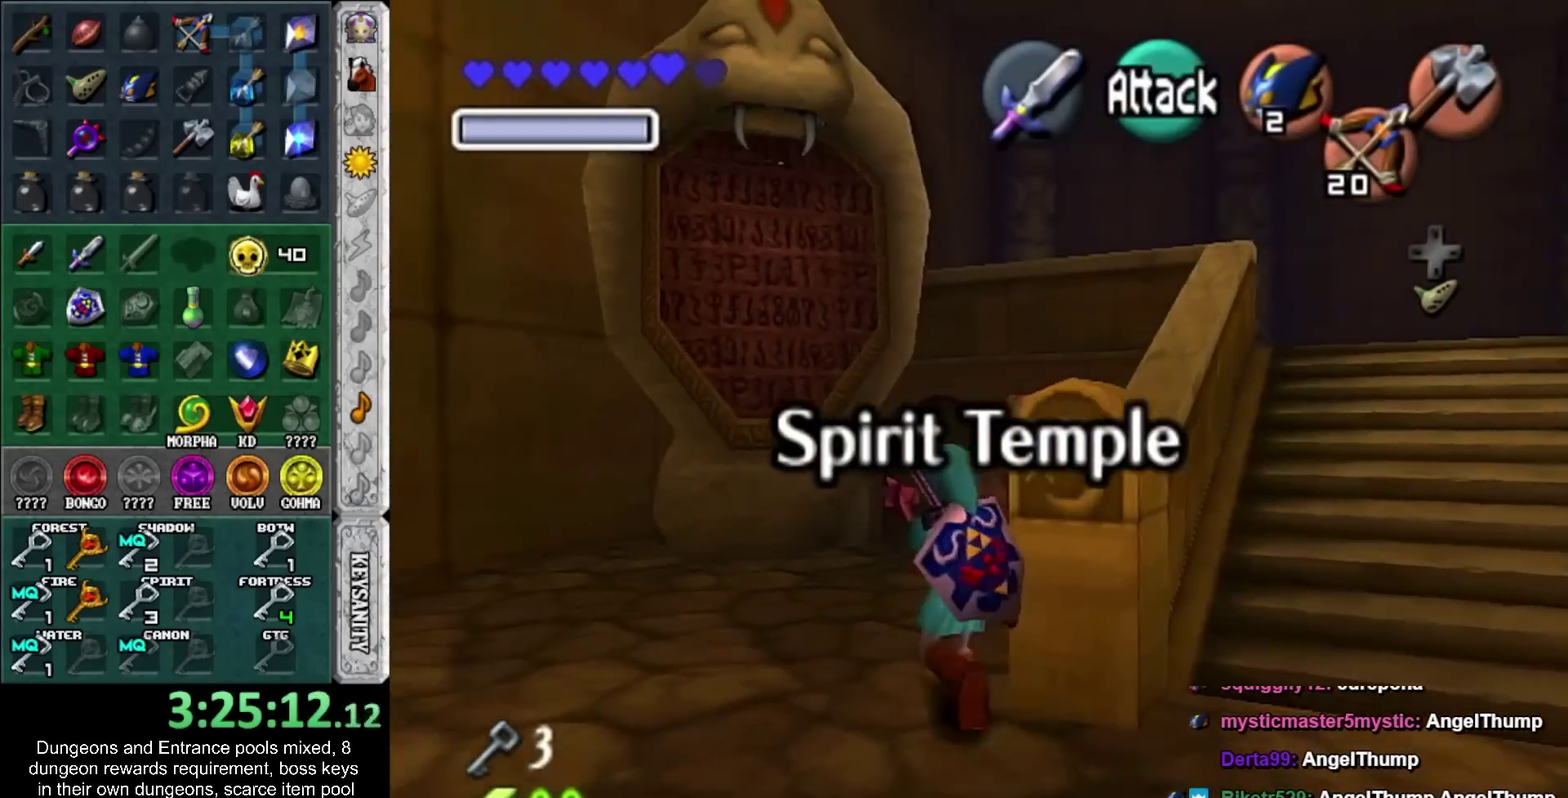
{"buttons": [], "left_stick": "up", "right_stick": "center", "events": []}
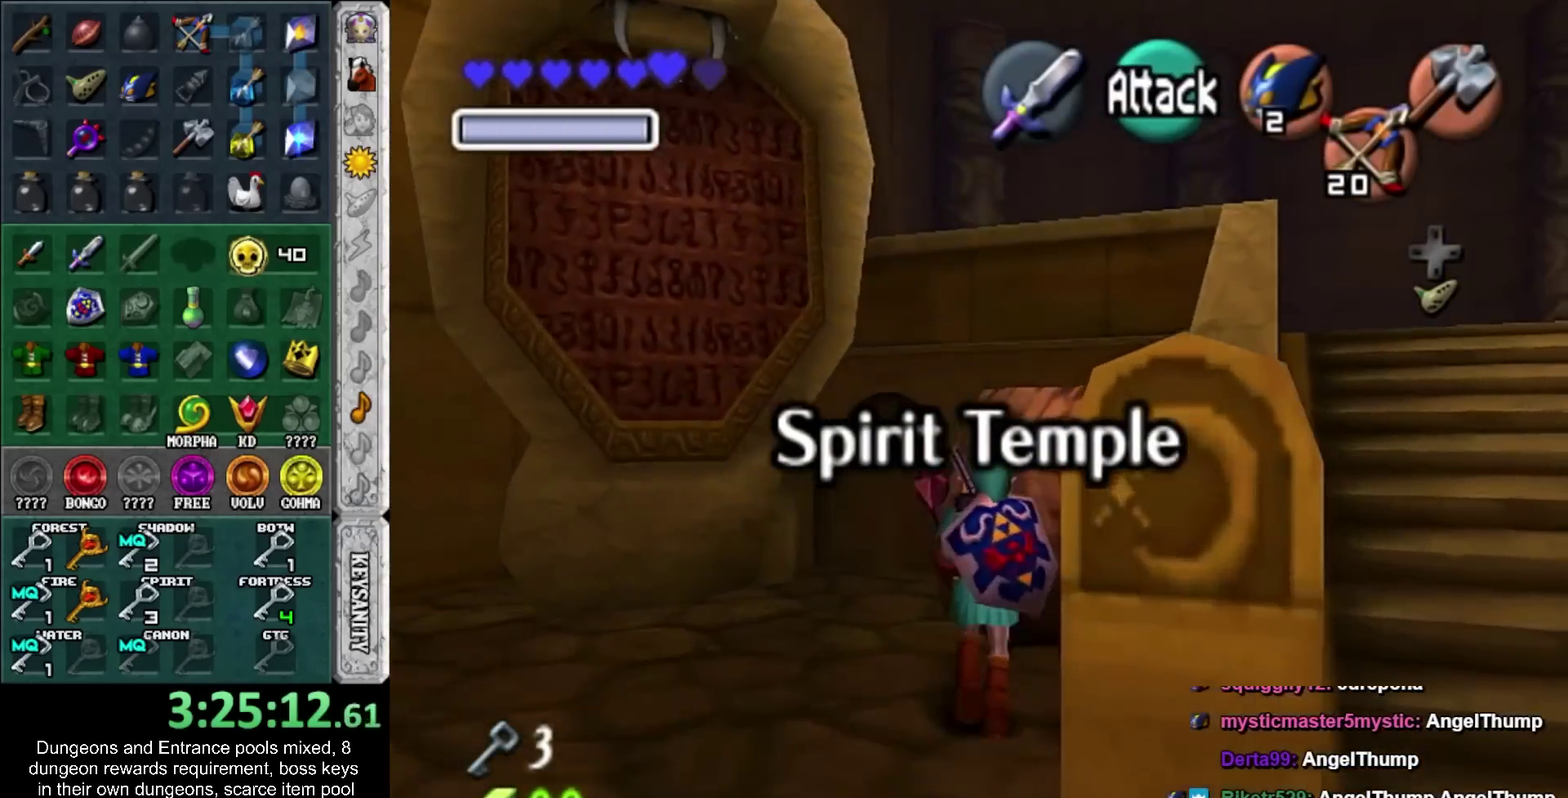
{"buttons": [], "left_stick": "up", "right_stick": "center", "events": [[67, "CIRCLE", "down"], [217, "CIRCLE", "up"]]}
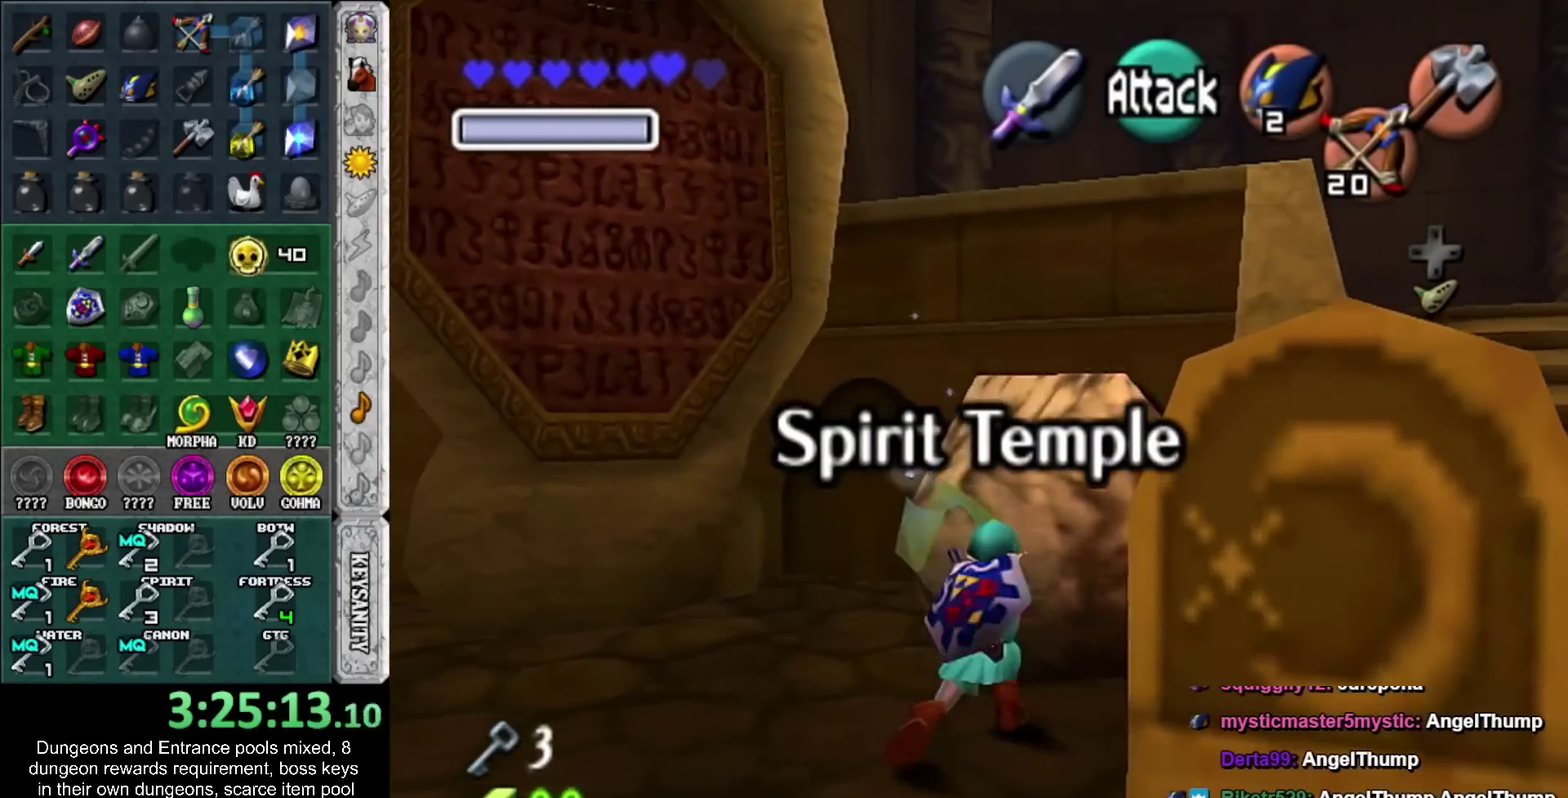
{"buttons": [], "left_stick": "up-right", "right_stick": "center", "events": [[283, "left_stick", "up-right"], [333, "CROSS", "down"], [500, "CROSS", "up"]]}
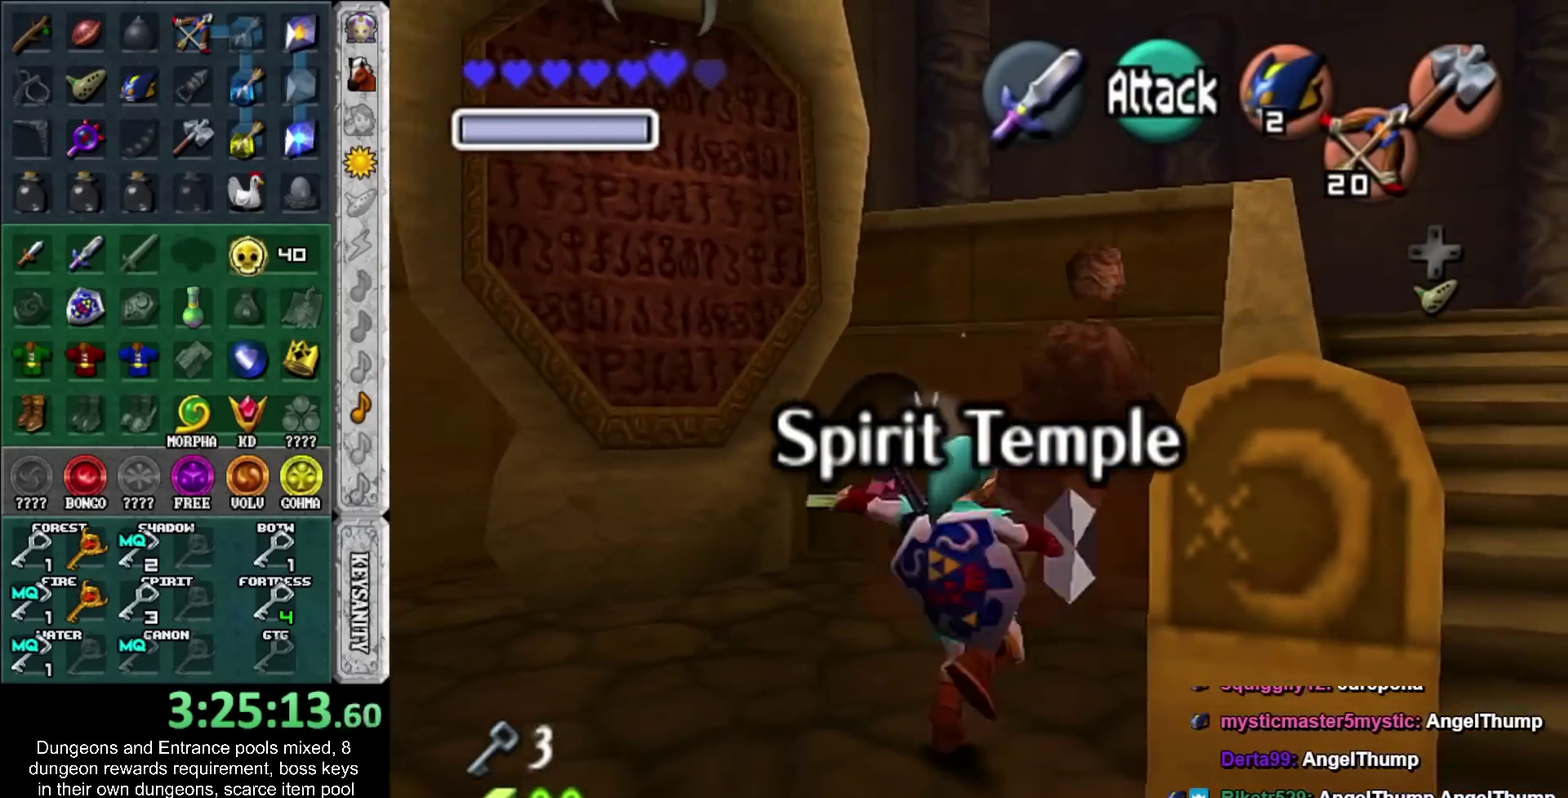
{"buttons": [], "left_stick": "center", "right_stick": "center", "events": [[183, "left_stick", "center"]]}
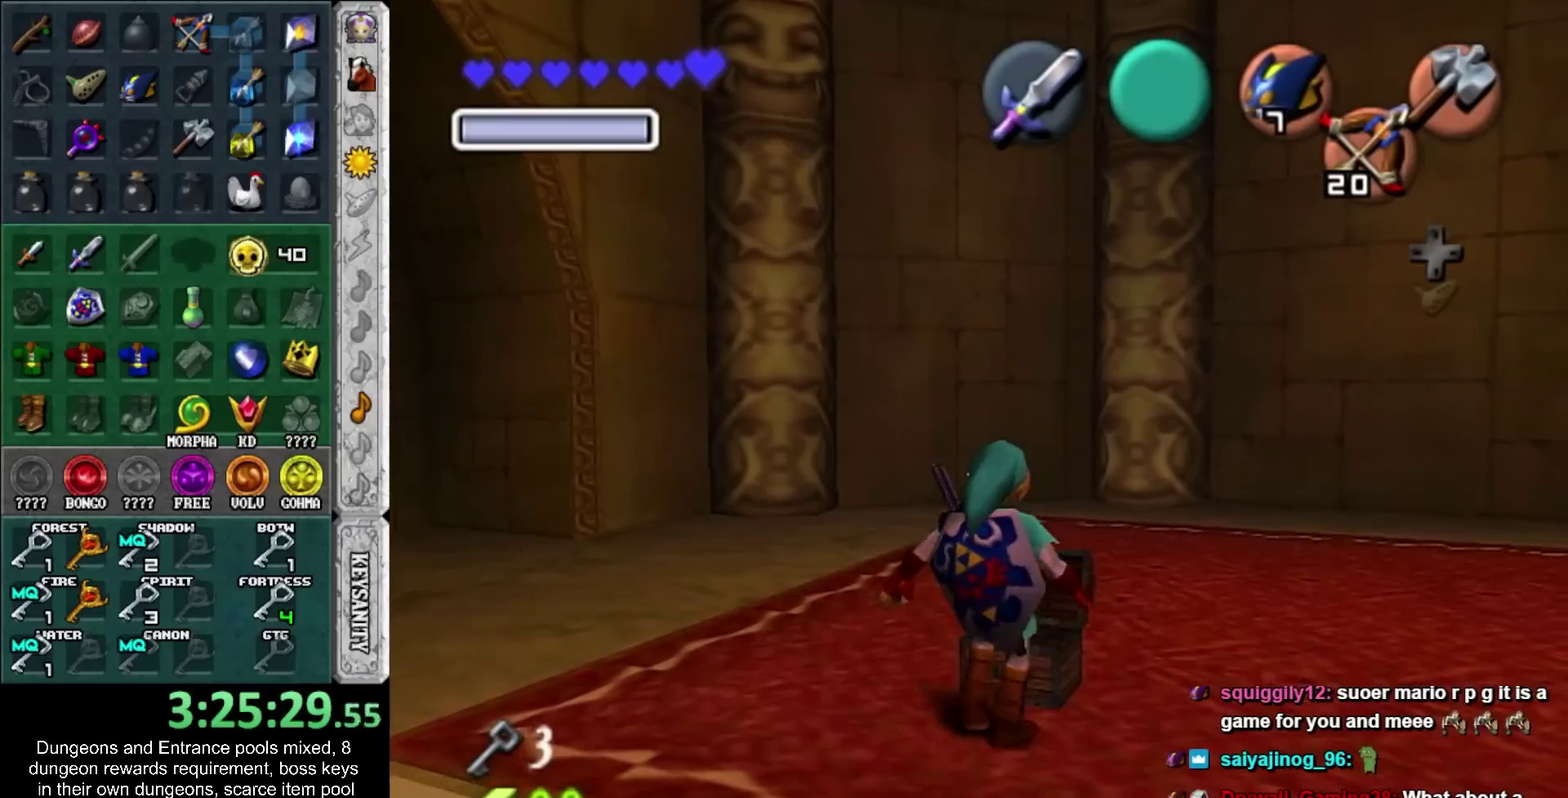
{"buttons": [], "left_stick": "center", "right_stick": "center", "events": []}
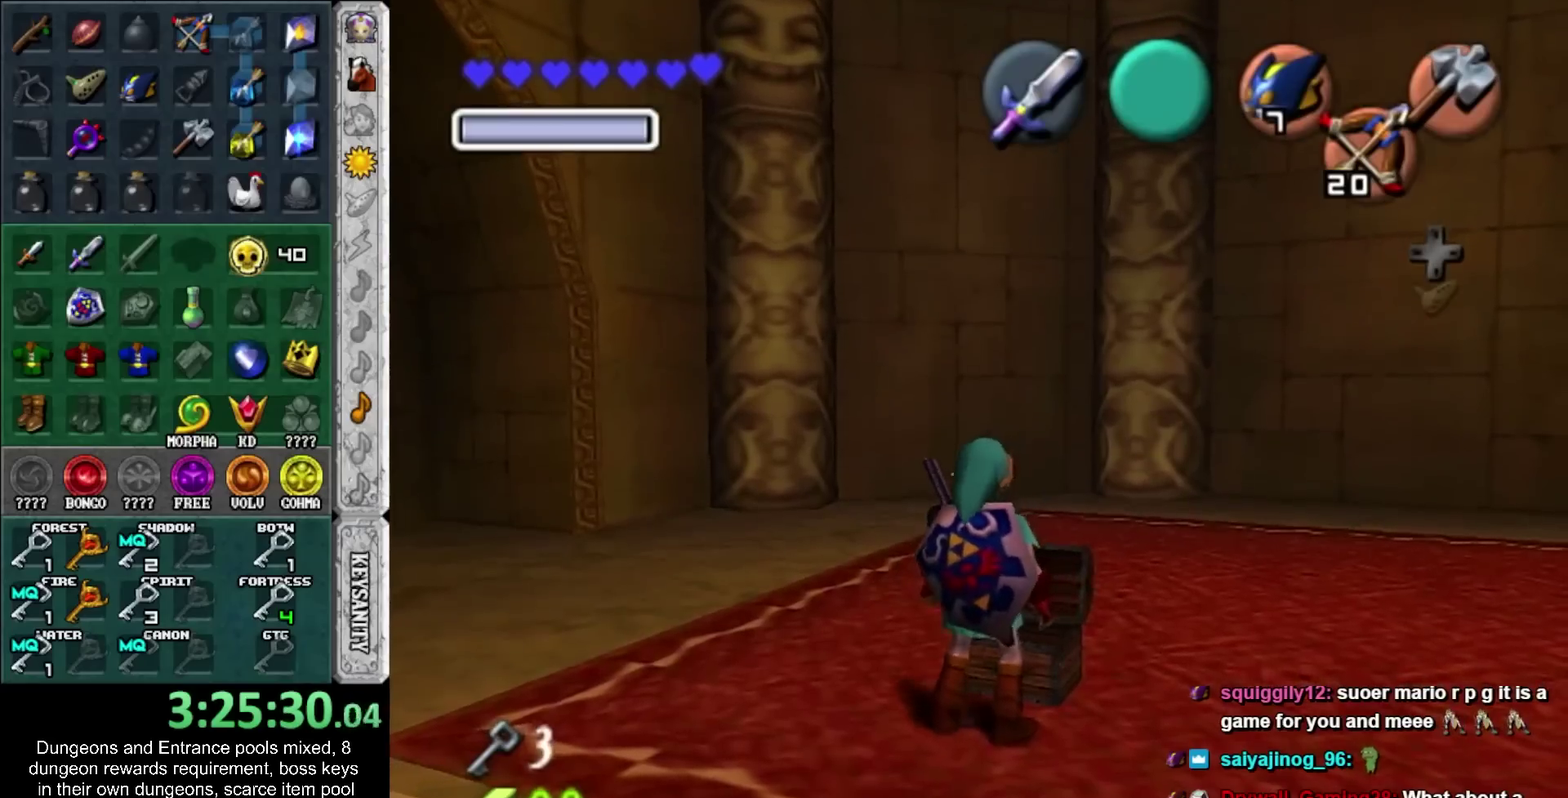
{"buttons": ["CROSS", "SQUARE"], "left_stick": "down-right", "right_stick": "center", "events": [[350, "left_stick", "down-right"], [467, "CROSS", "down"], [467, "SQUARE", "down"]]}
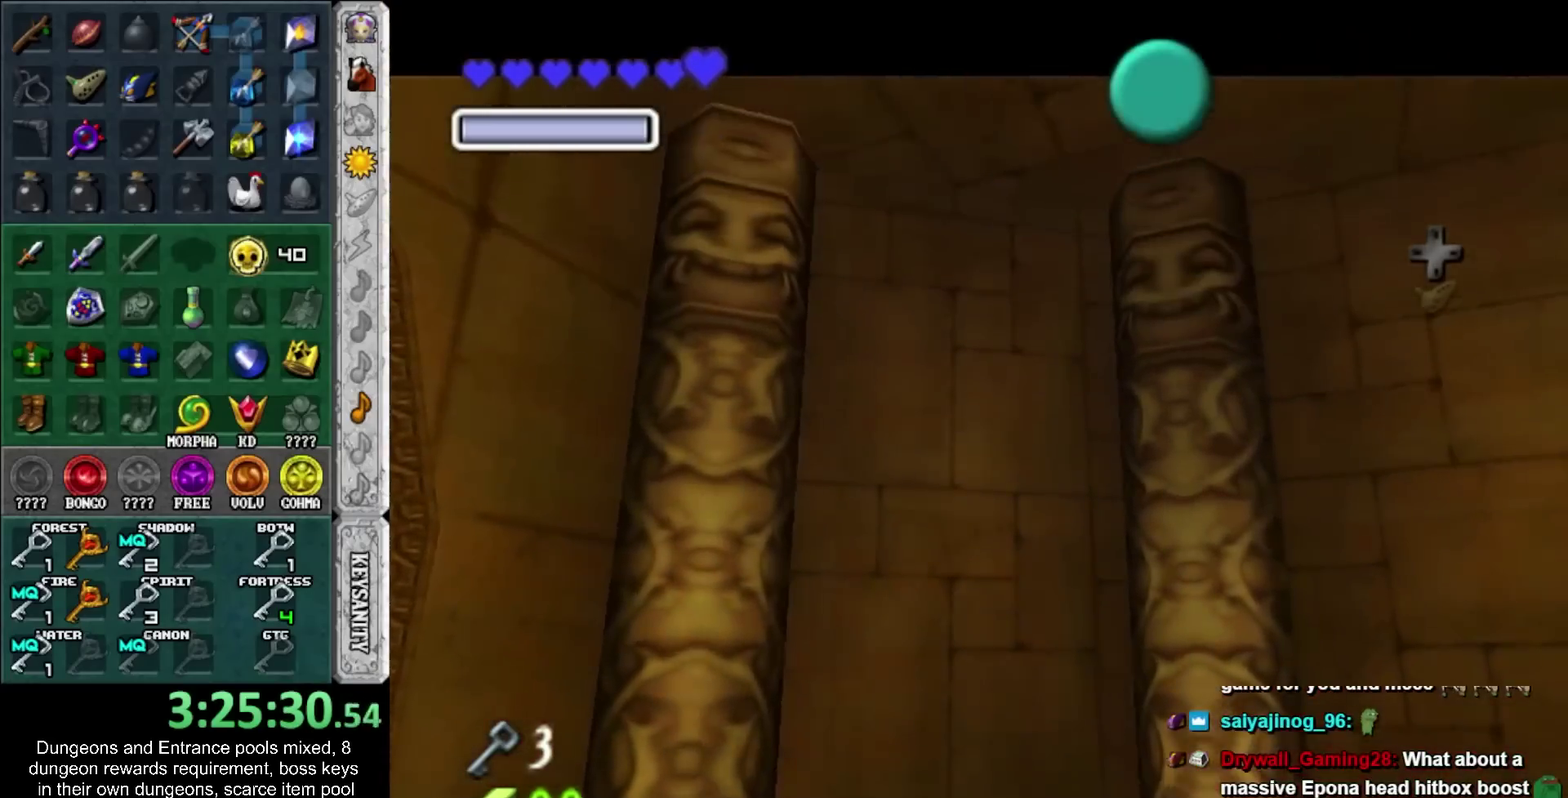
{"buttons": ["CROSS", "SQUARE"], "left_stick": "down-right", "right_stick": "center", "events": [[67, "CROSS", "up"], [67, "SQUARE", "up"], [133, "SQUARE", "down"], [150, "CROSS", "down"], [217, "CROSS", "up"], [250, "SQUARE", "up"], [317, "CROSS", "down"], [317, "SQUARE", "down"], [400, "CROSS", "up"], [400, "SQUARE", "up"], [500, "CROSS", "down"], [500, "SQUARE", "down"]]}
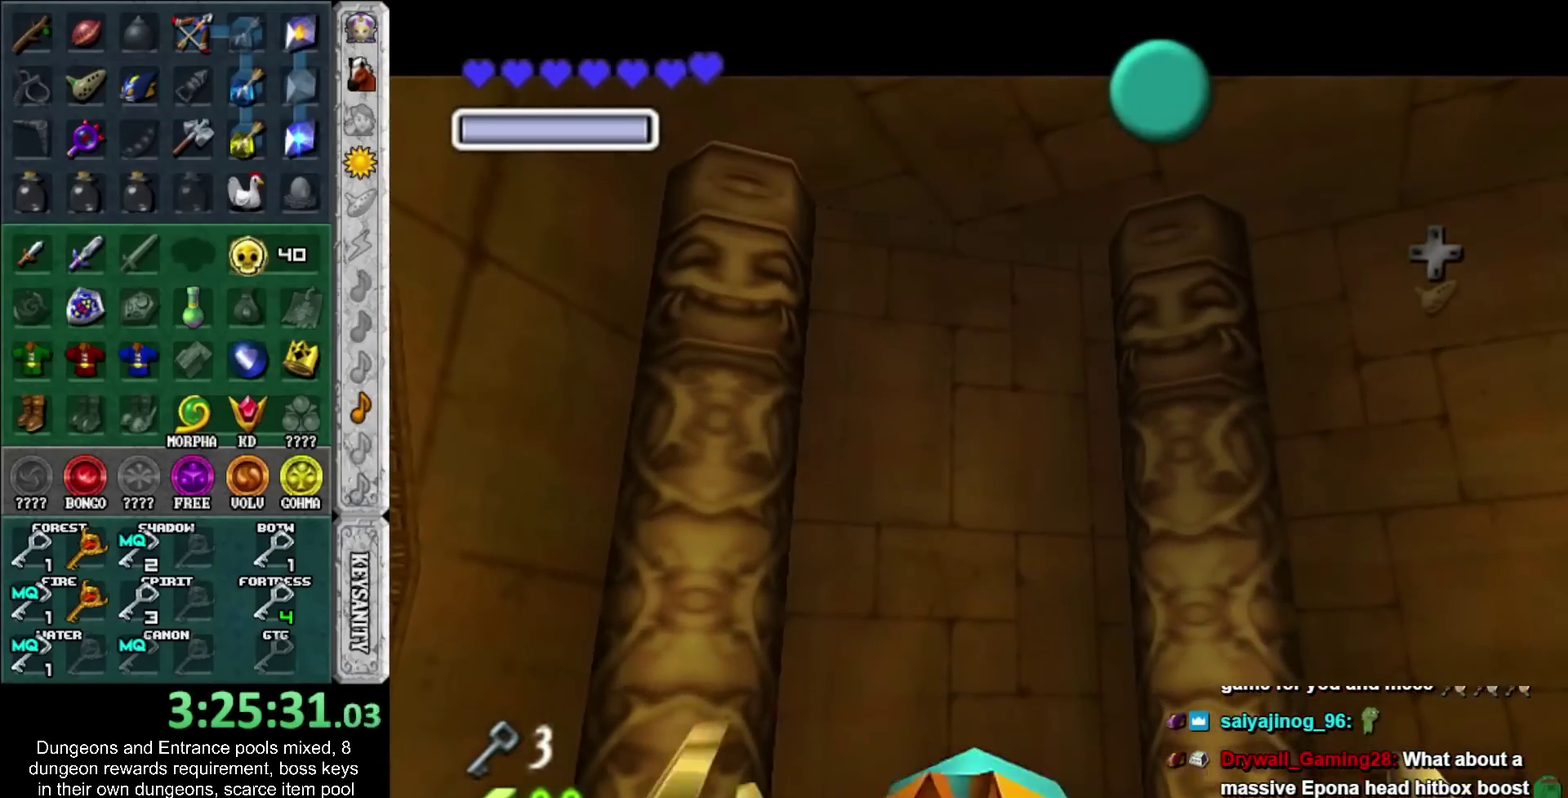
{"buttons": [], "left_stick": "center", "right_stick": "center", "events": [[67, "CROSS", "up"], [67, "SQUARE", "up"], [167, "CROSS", "down"], [167, "SQUARE", "down"], [217, "SQUARE", "up"], [250, "CROSS", "up"], [317, "CROSS", "down"], [317, "SQUARE", "down"], [417, "CROSS", "up"], [417, "SQUARE", "up"], [467, "left_stick", "center"]]}
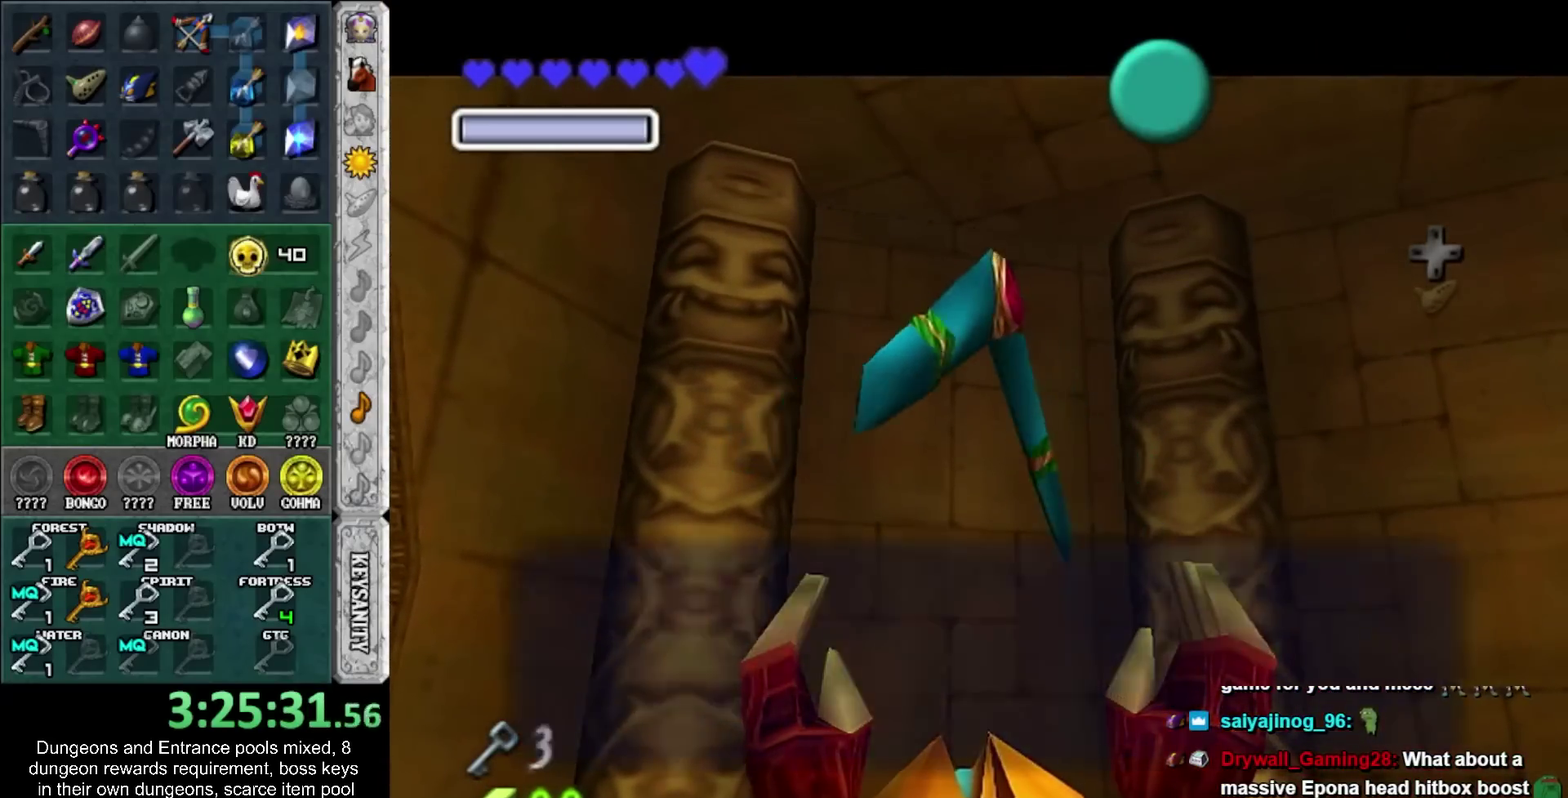
{"buttons": ["L1"], "left_stick": "down", "right_stick": "center", "events": [[250, "CROSS", "down"], [367, "CROSS", "up"], [417, "left_stick", "down"], [467, "L1", "down"]]}
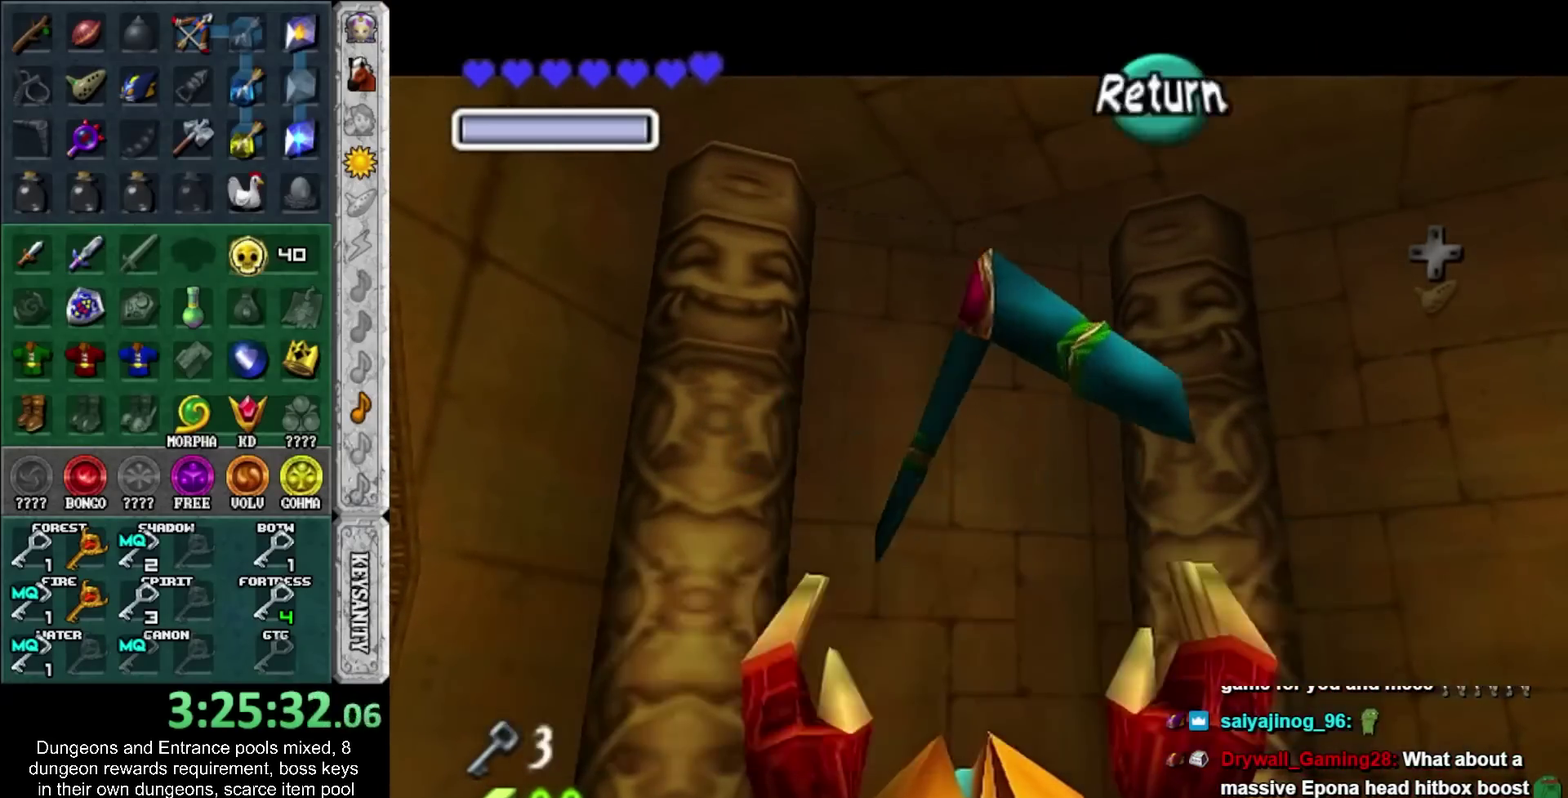
{"buttons": [], "left_stick": "down-right", "right_stick": "center", "events": [[33, "left_stick", "center"], [150, "L1", "up"], [383, "left_stick", "down-right"]]}
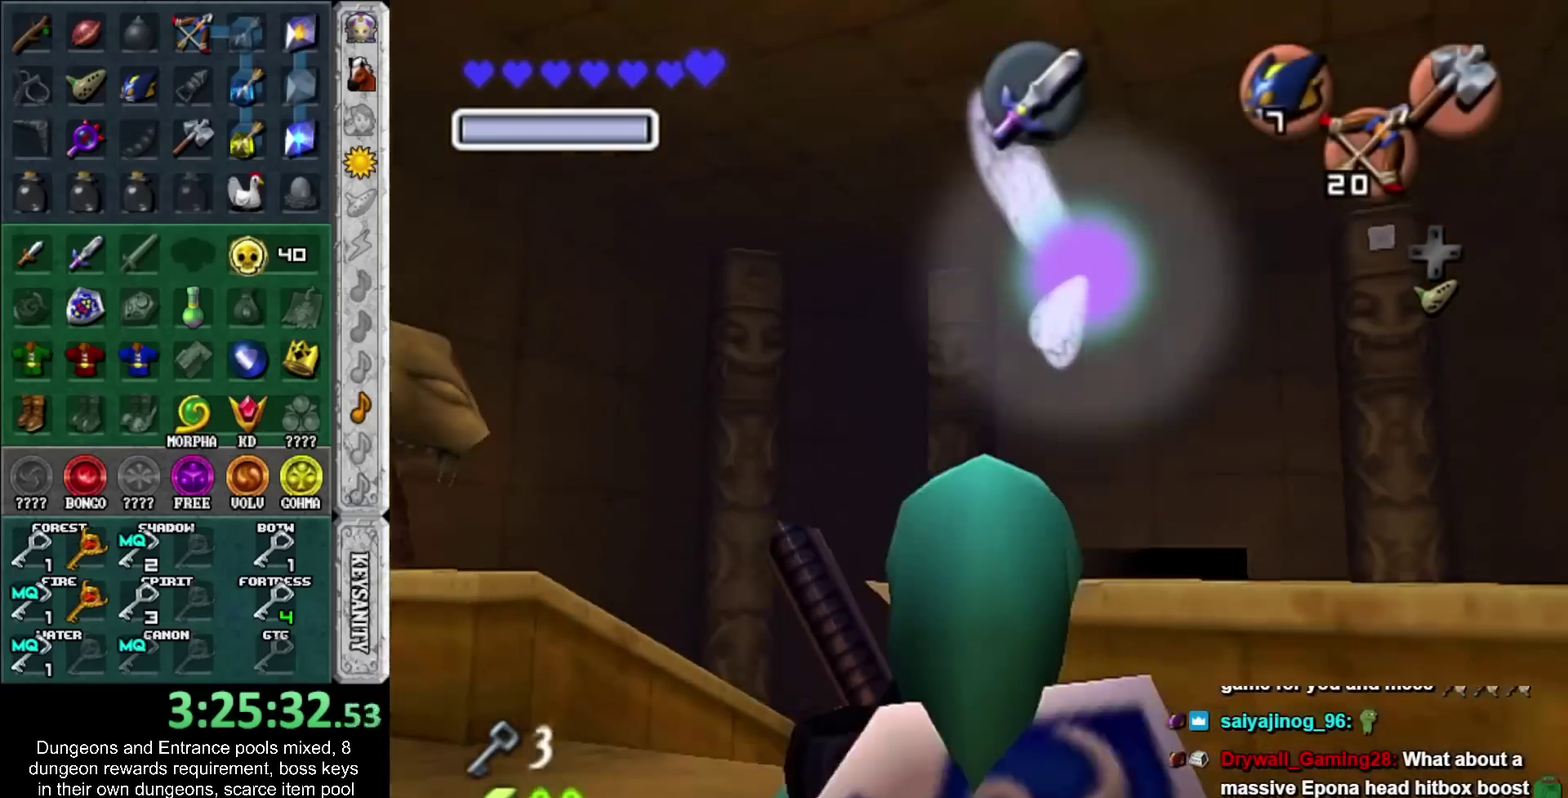
{"buttons": ["R2"], "left_stick": "up-right", "right_stick": "center", "events": [[150, "left_stick", "center"], [383, "left_stick", "up"], [433, "R2", "down"], [467, "left_stick", "up-right"]]}
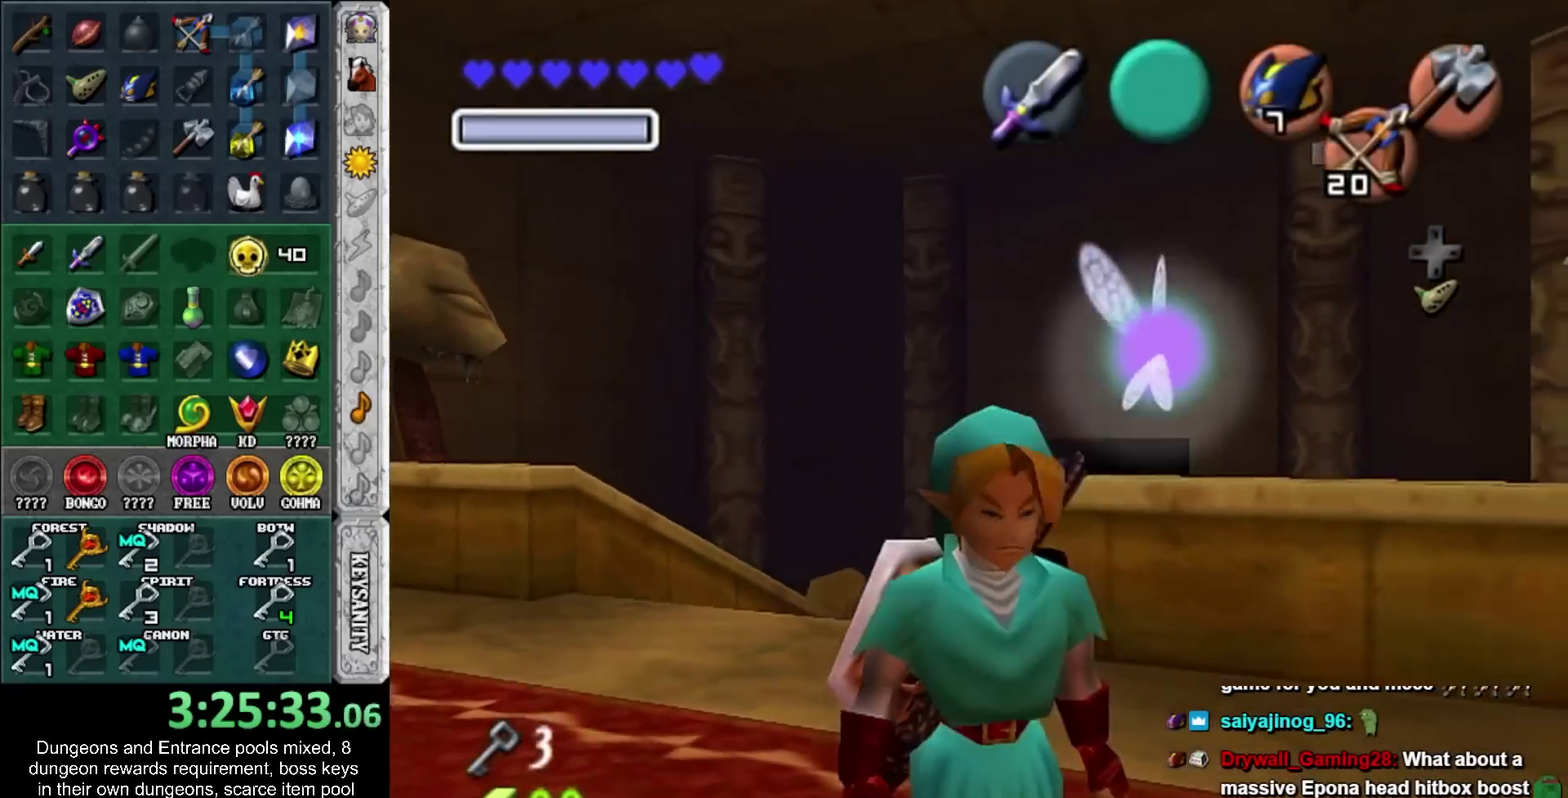
{"buttons": [], "left_stick": "center", "right_stick": "center", "events": [[67, "left_stick", "center"], [217, "R2", "up"]]}
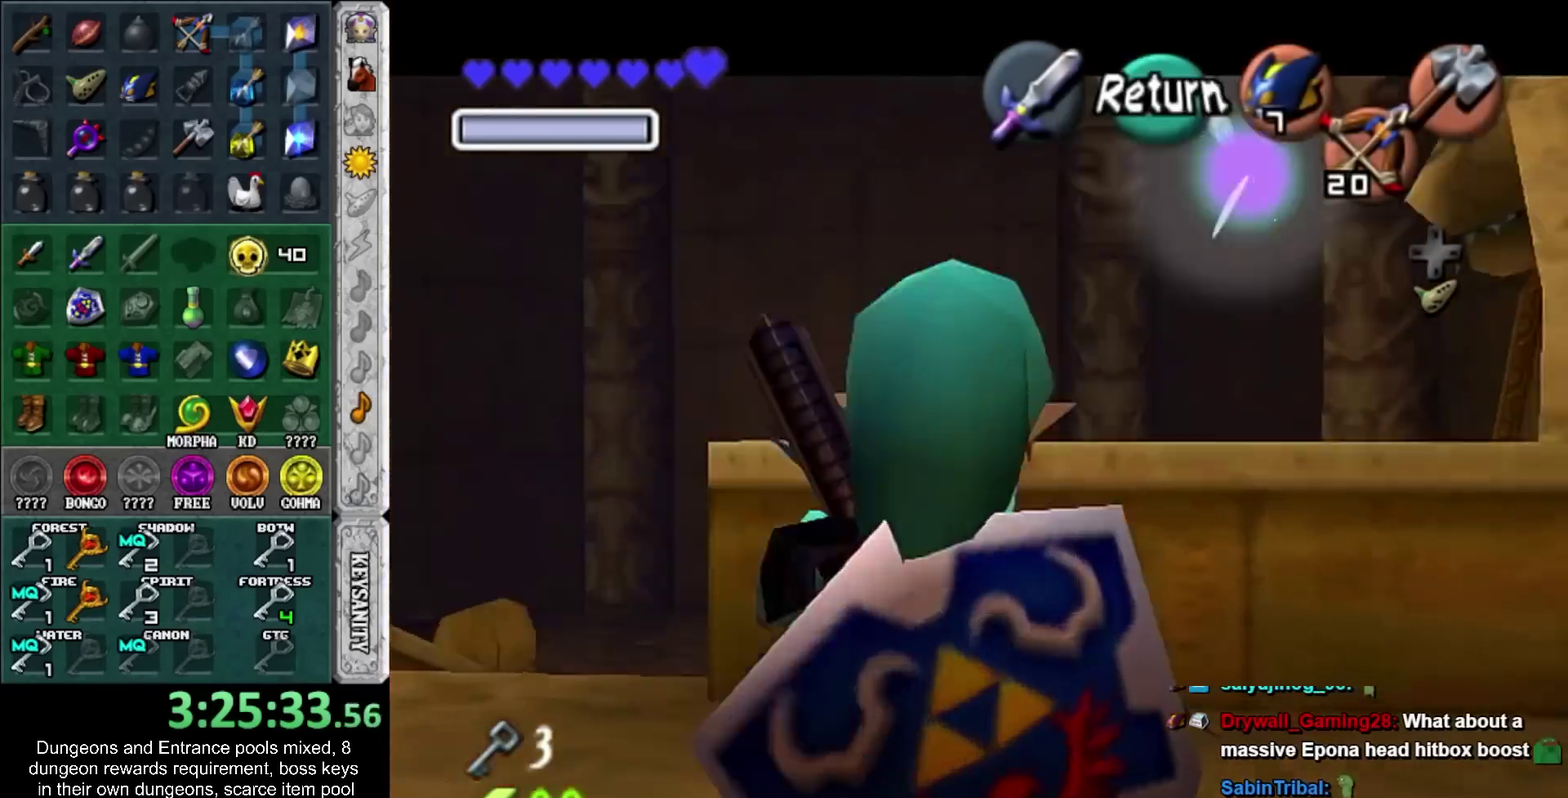
{"buttons": ["R2"], "left_stick": "center", "right_stick": "center", "events": [[33, "left_stick", "down"], [250, "left_stick", "down-left"], [283, "R2", "down"], [383, "left_stick", "down"], [500, "left_stick", "center"]]}
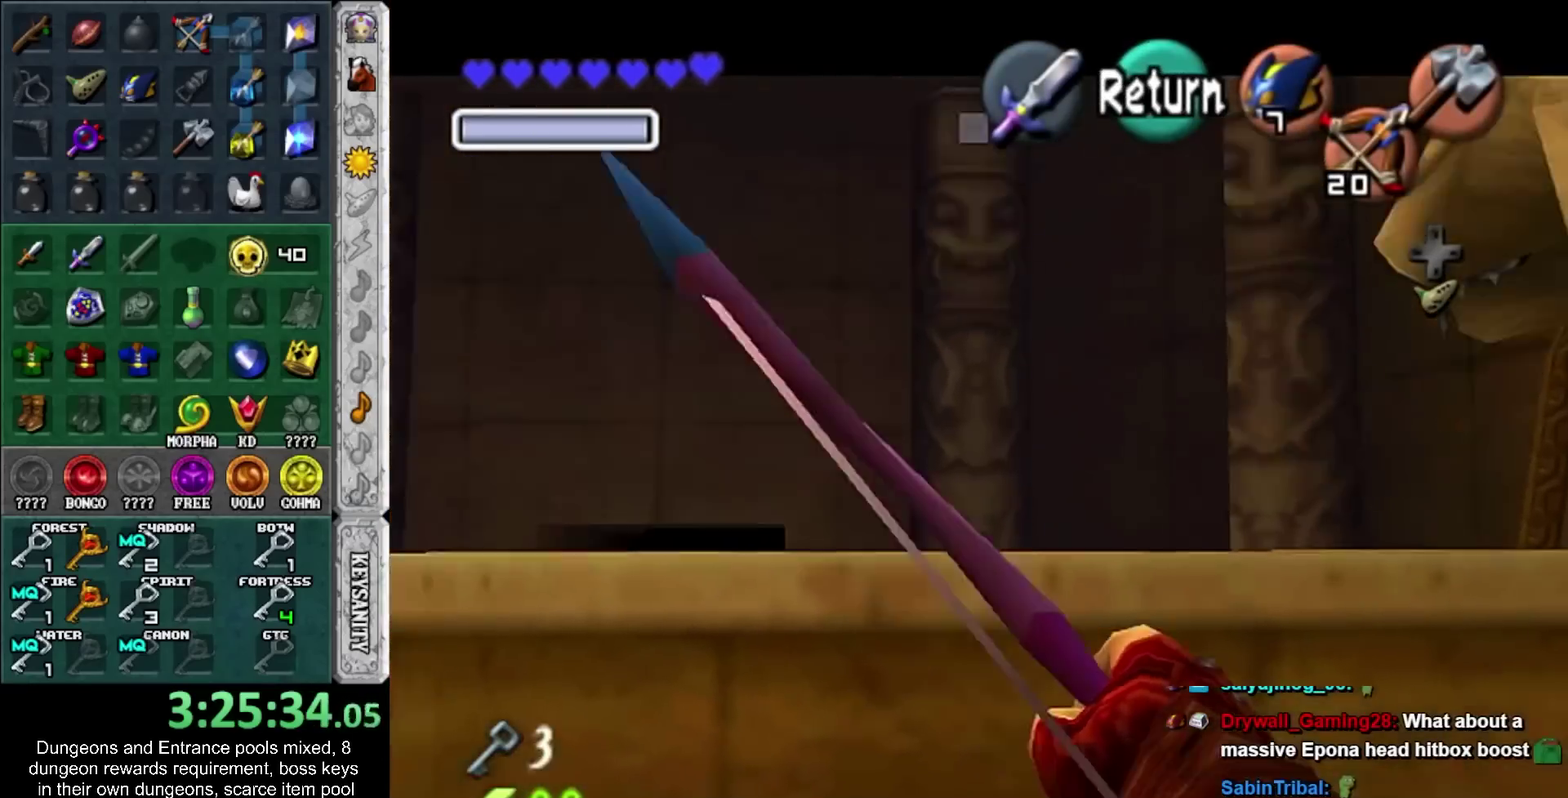
{"buttons": ["R2"], "left_stick": "down-left", "right_stick": "center", "events": [[183, "left_stick", "down"], [383, "left_stick", "down-left"]]}
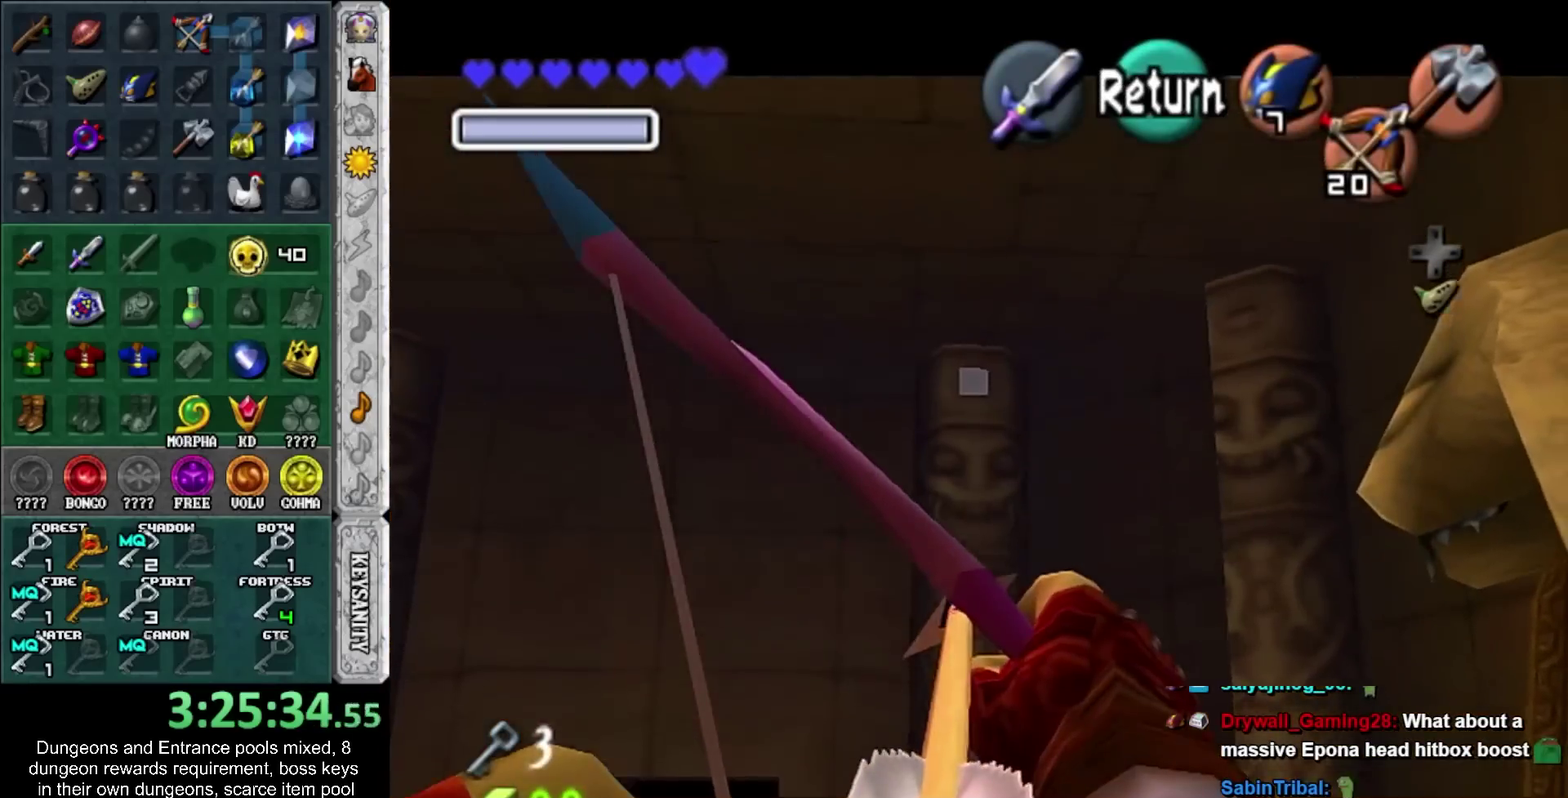
{"buttons": [], "left_stick": "down", "right_stick": "center", "events": [[167, "R2", "up"], [167, "left_stick", "center"], [433, "left_stick", "down"]]}
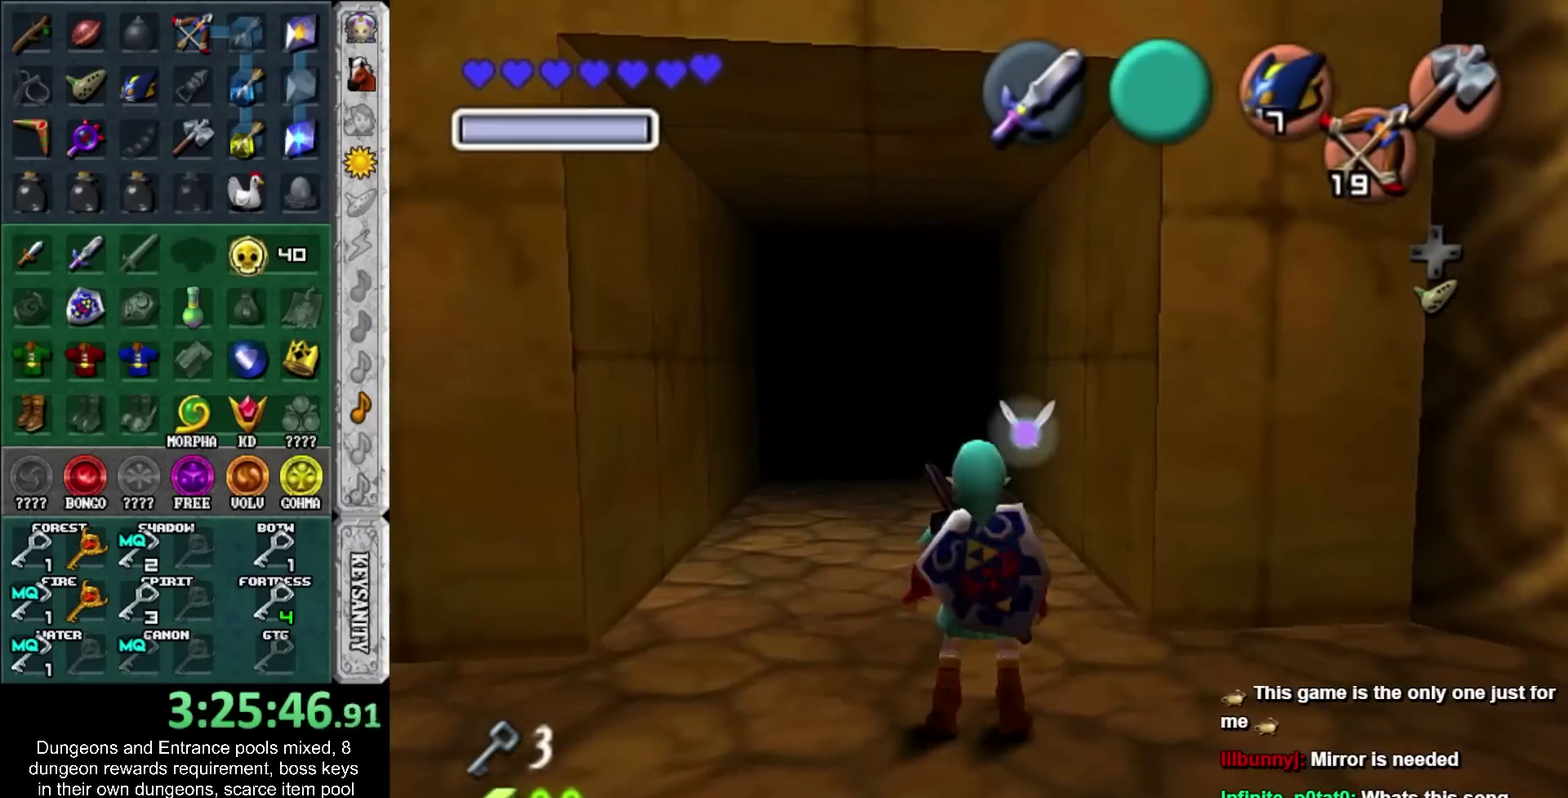
{"buttons": [], "left_stick": "center", "right_stick": "center", "events": [[317, "left_stick", "center"]]}
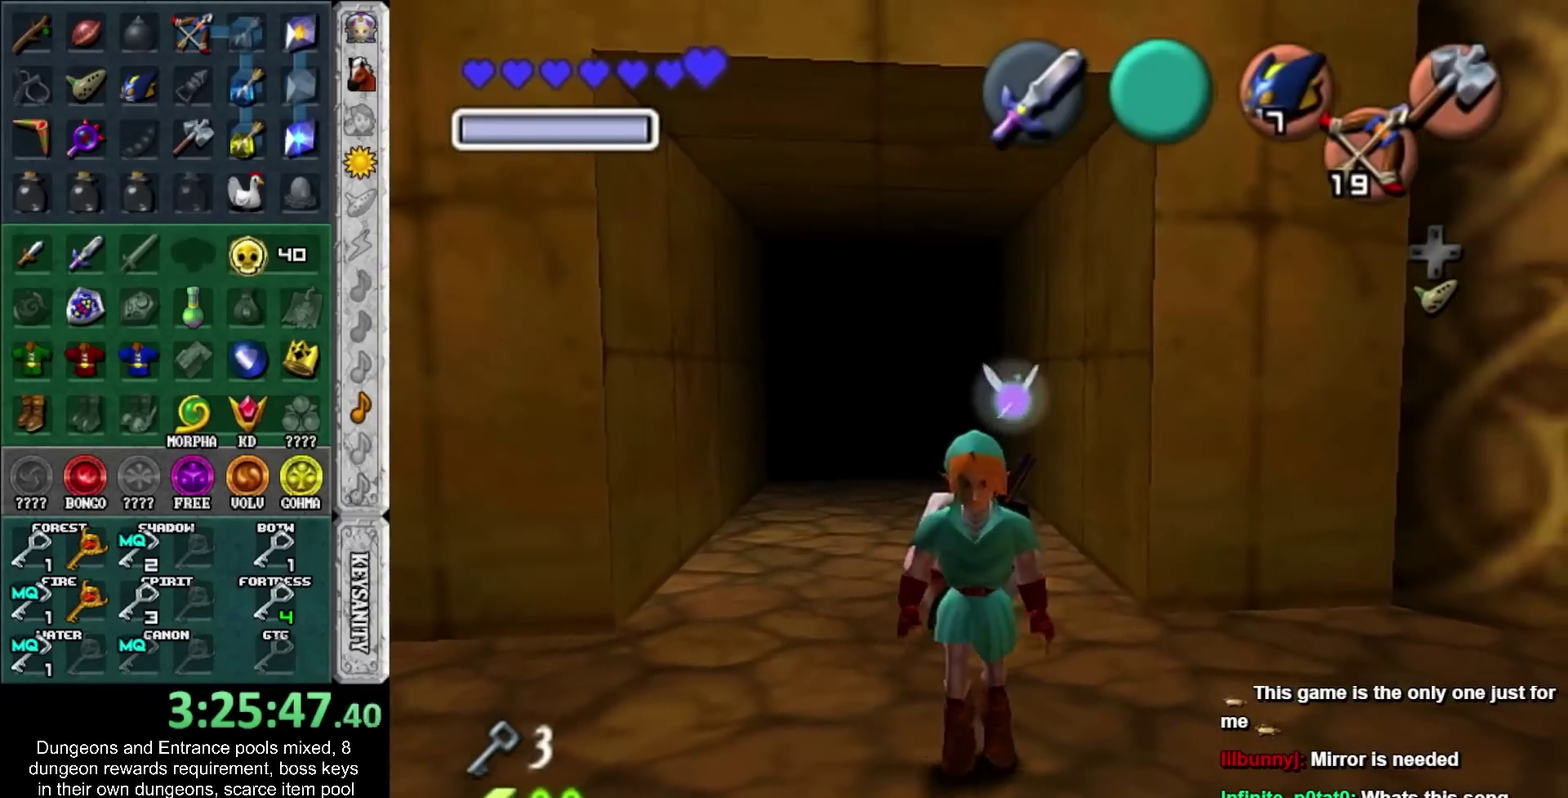
{"buttons": [], "left_stick": "center", "right_stick": "center", "events": [[217, "left_stick", "down"], [300, "L1", "down"], [367, "left_stick", "center"], [500, "L1", "up"]]}